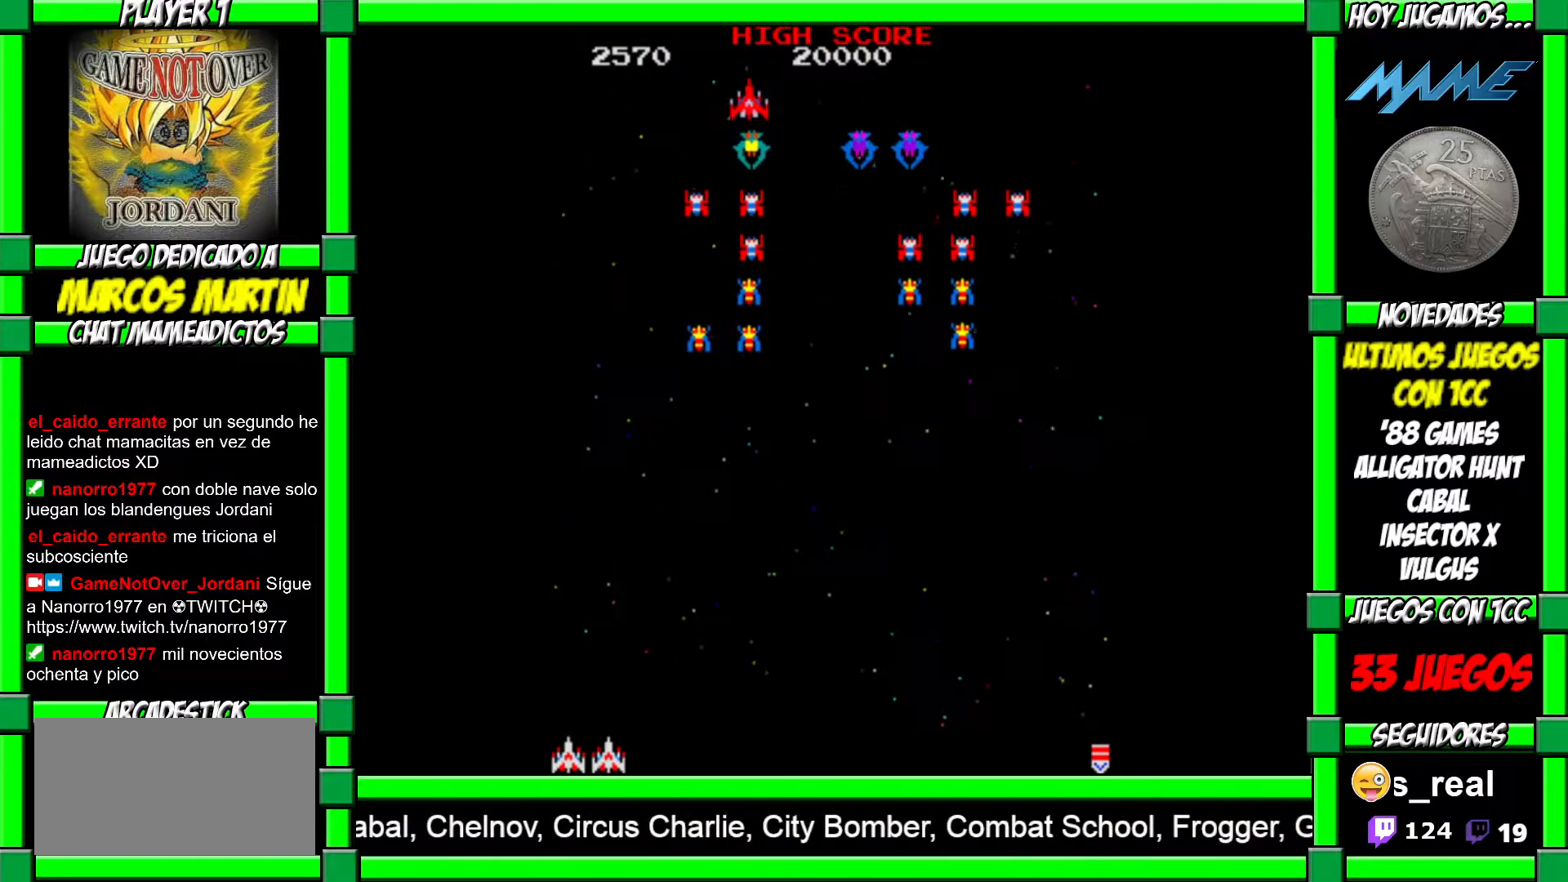
Gameplay with a controller (arcade stick); each line is a JSON object with the inputs held at the frame after it. "events" lists button and stick changes between this image and that frame as [ms after this image, input, new state], when the widget could be followed in between. Not read: L3 R3.
{"buttons": [], "left_stick": "right", "events": [[250, "left_stick", "right"]]}
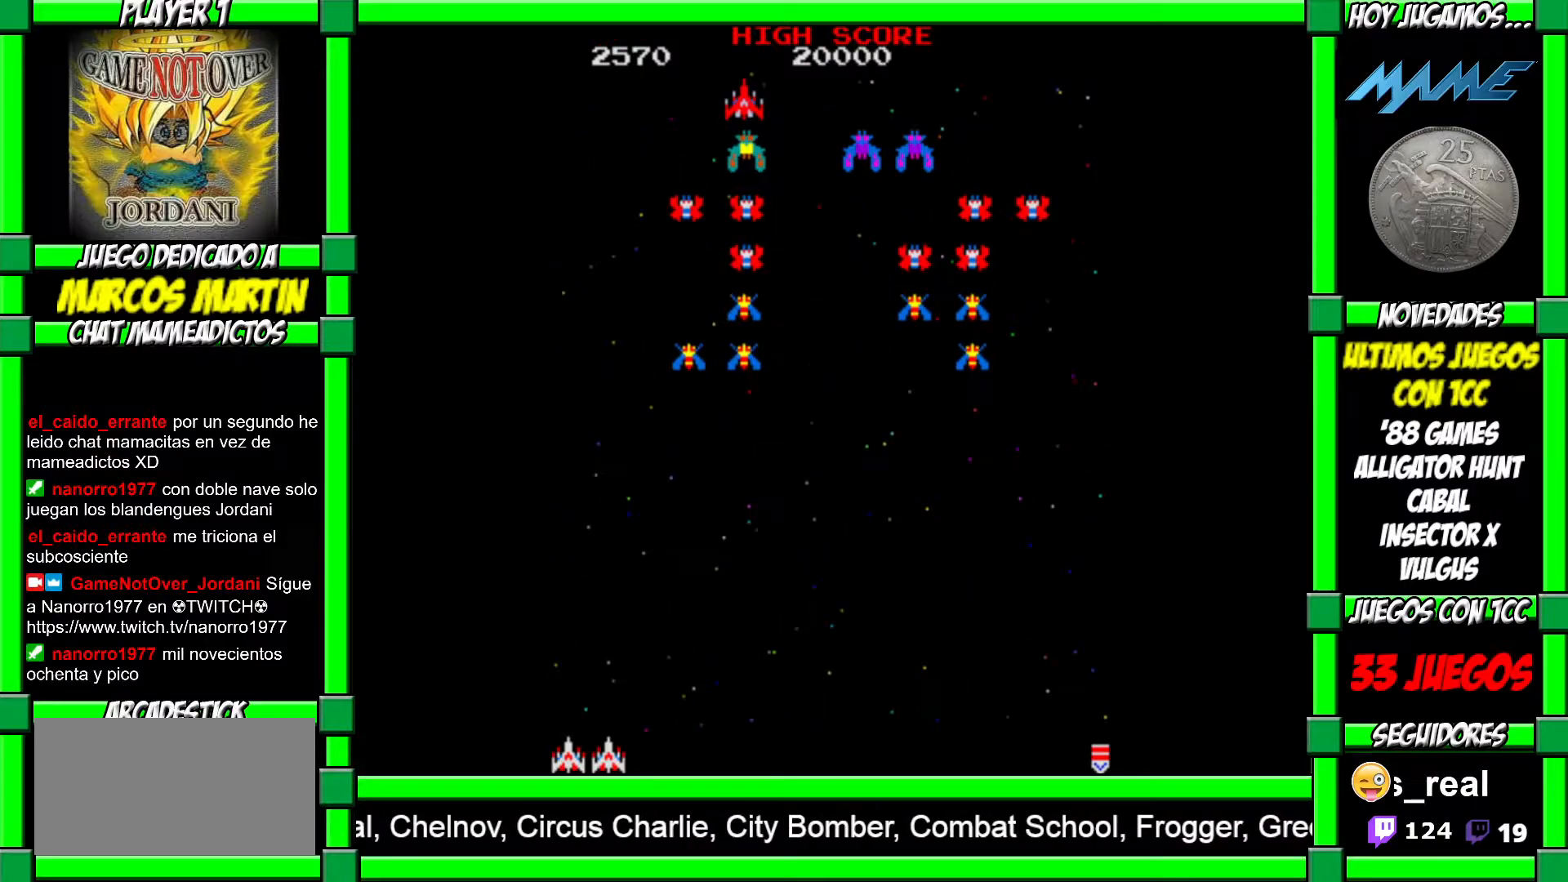
{"buttons": [], "left_stick": "right", "events": []}
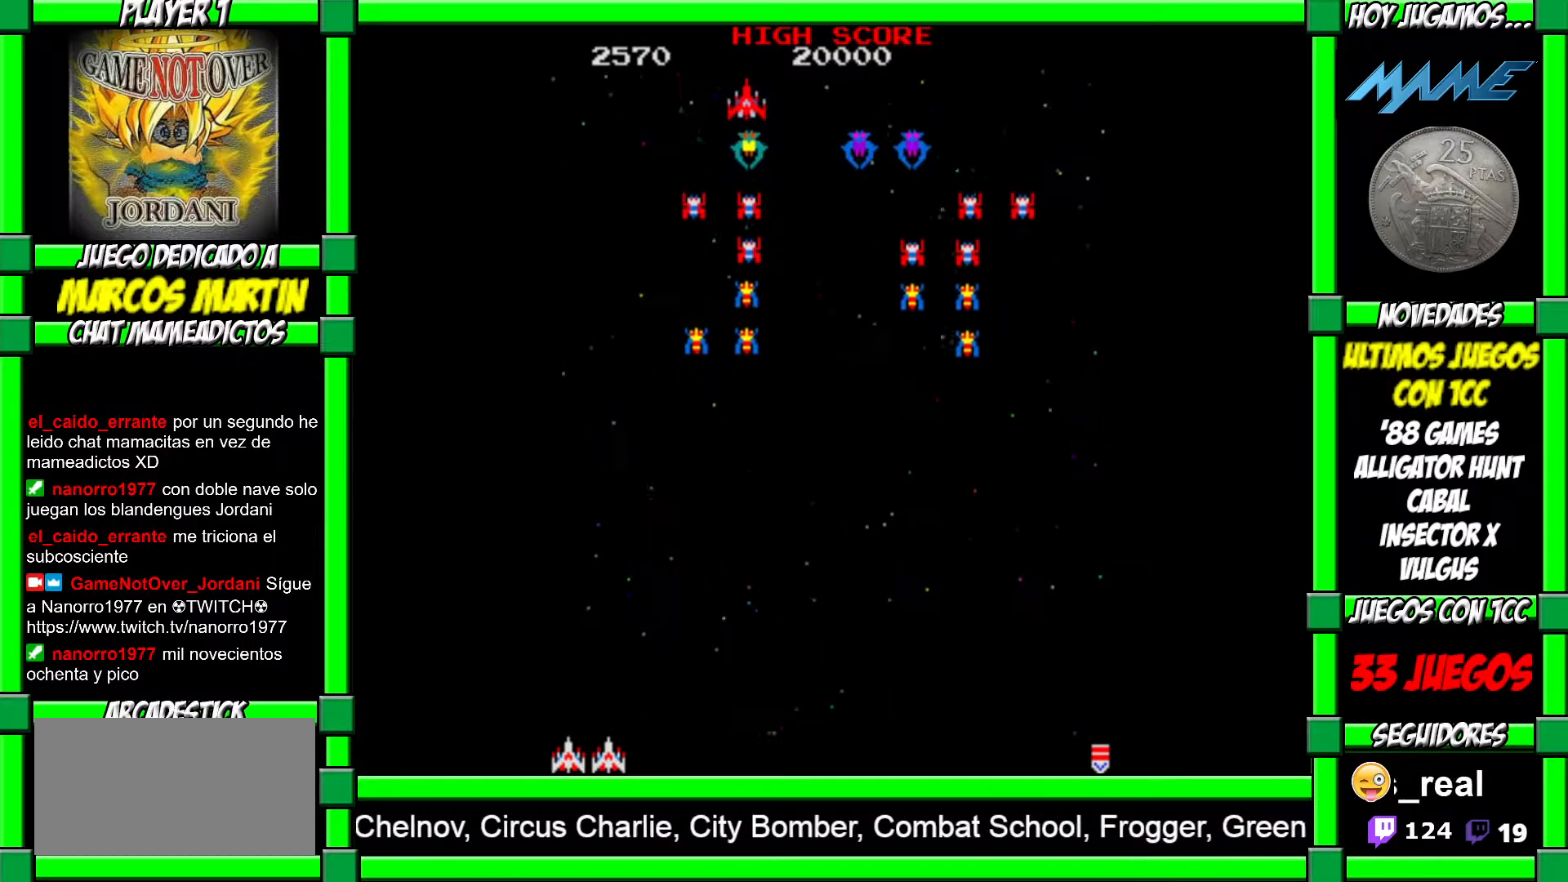
{"buttons": [], "left_stick": "right", "events": []}
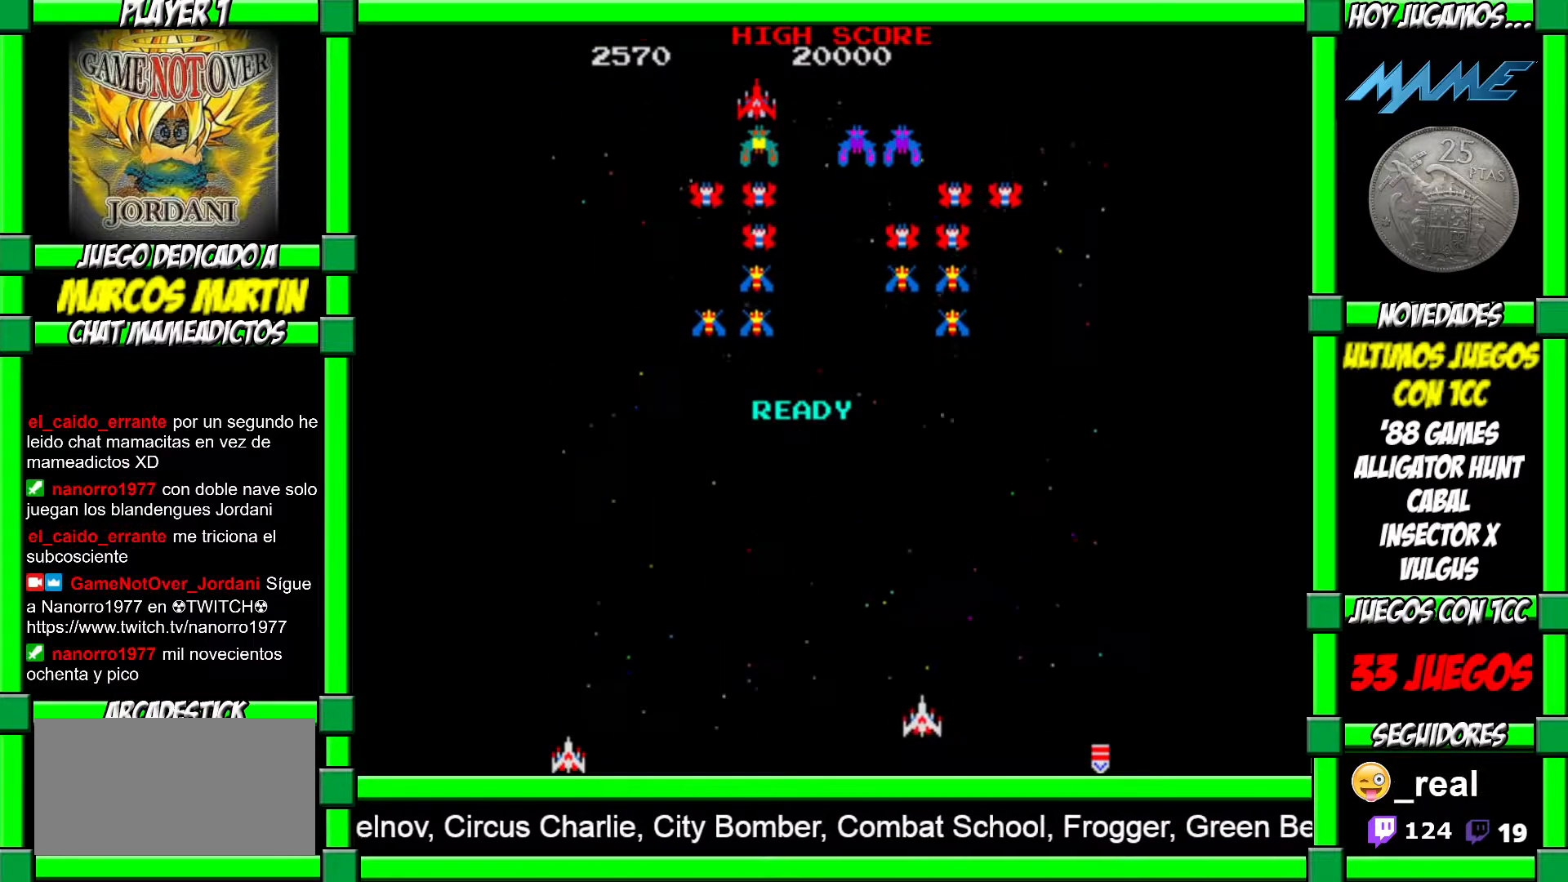
{"buttons": ["CROSS"], "left_stick": "center", "events": [[100, "left_stick", "left"], [117, "CROSS", "down"], [183, "CROSS", "up"], [250, "CROSS", "down"], [250, "left_stick", "center"], [317, "CROSS", "up"], [367, "CROSS", "down"], [433, "CROSS", "up"], [467, "CROSS", "down"]]}
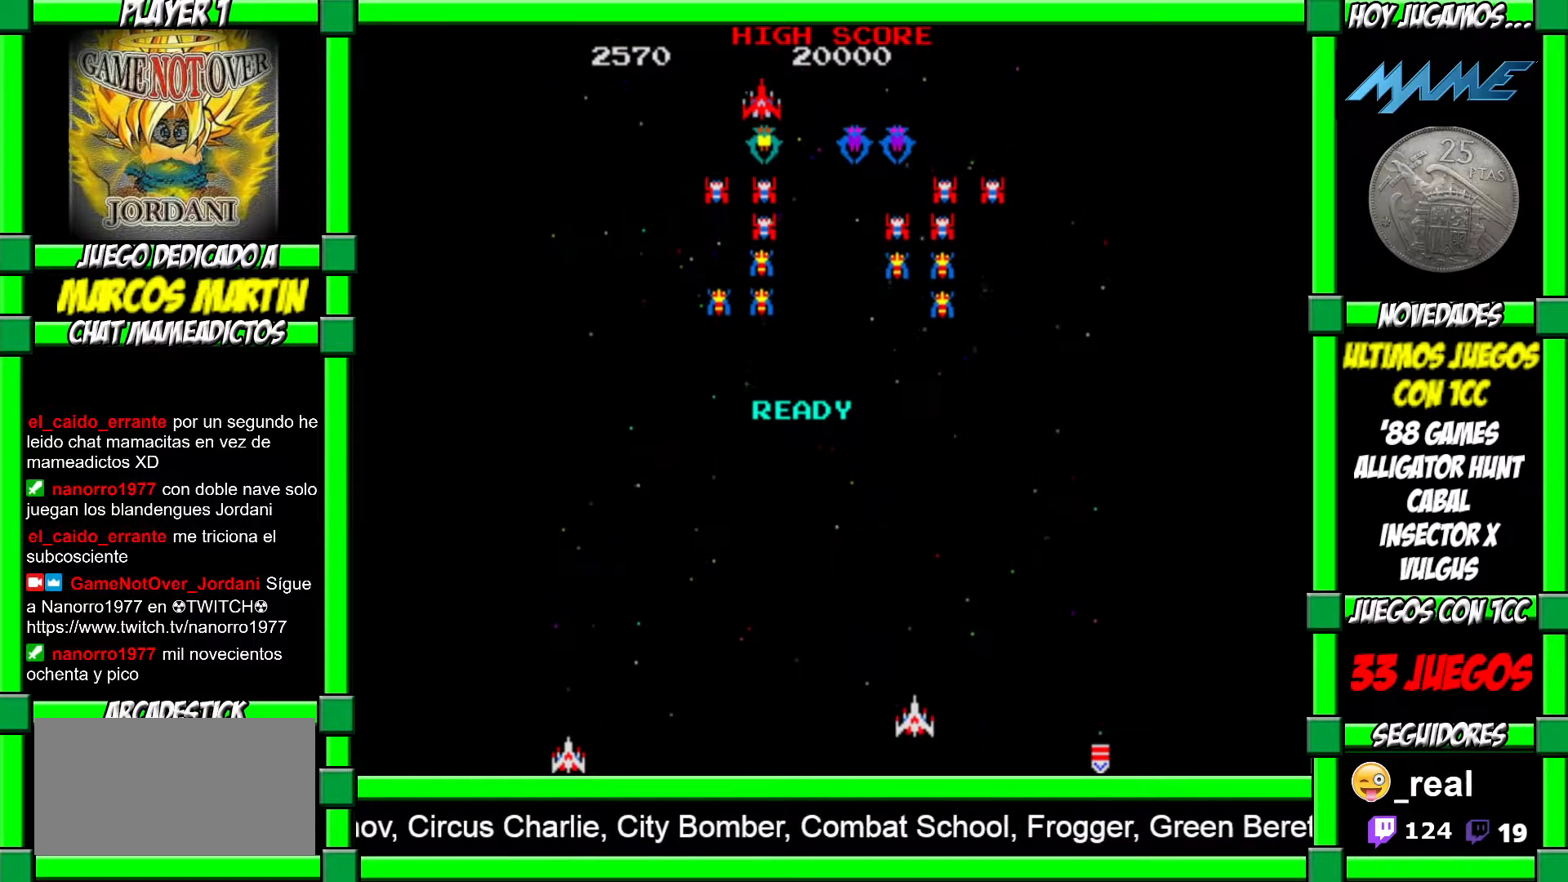
{"buttons": ["CROSS"], "left_stick": "center", "events": [[67, "CROSS", "up"], [100, "CROSS", "down"], [167, "CROSS", "up"], [167, "left_stick", "left"], [233, "CROSS", "down"], [267, "left_stick", "center"], [300, "CROSS", "up"], [367, "CROSS", "down"], [417, "CROSS", "up"], [483, "CROSS", "down"]]}
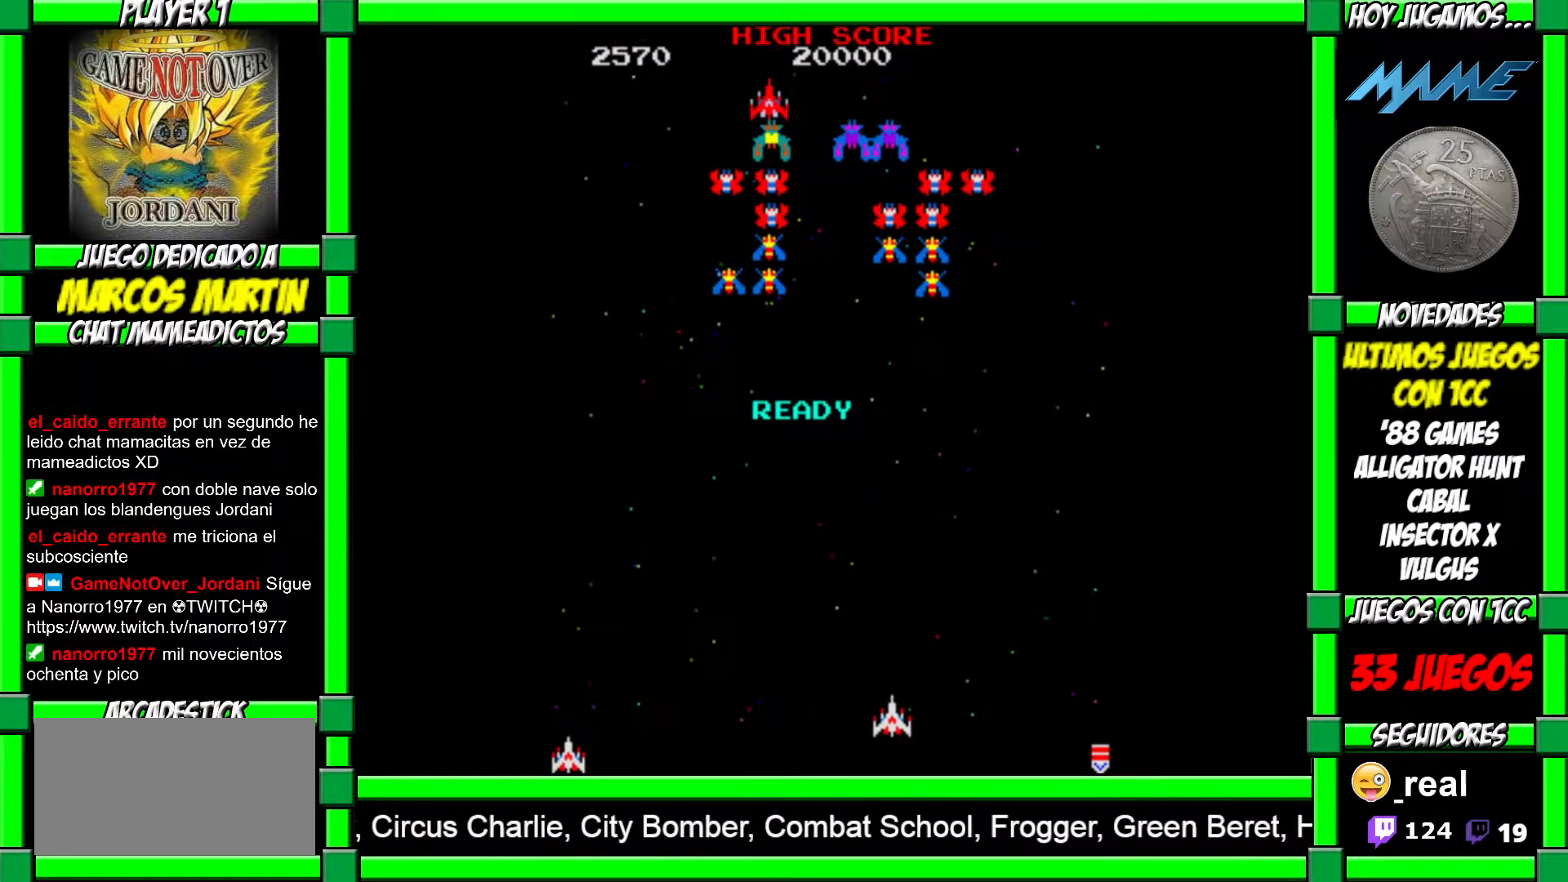
{"buttons": ["CROSS"], "left_stick": "center", "events": [[50, "CROSS", "up"], [100, "CROSS", "down"], [167, "CROSS", "up"], [233, "CROSS", "down"], [300, "CROSS", "up"], [367, "CROSS", "down"], [433, "CROSS", "up"], [483, "CROSS", "down"]]}
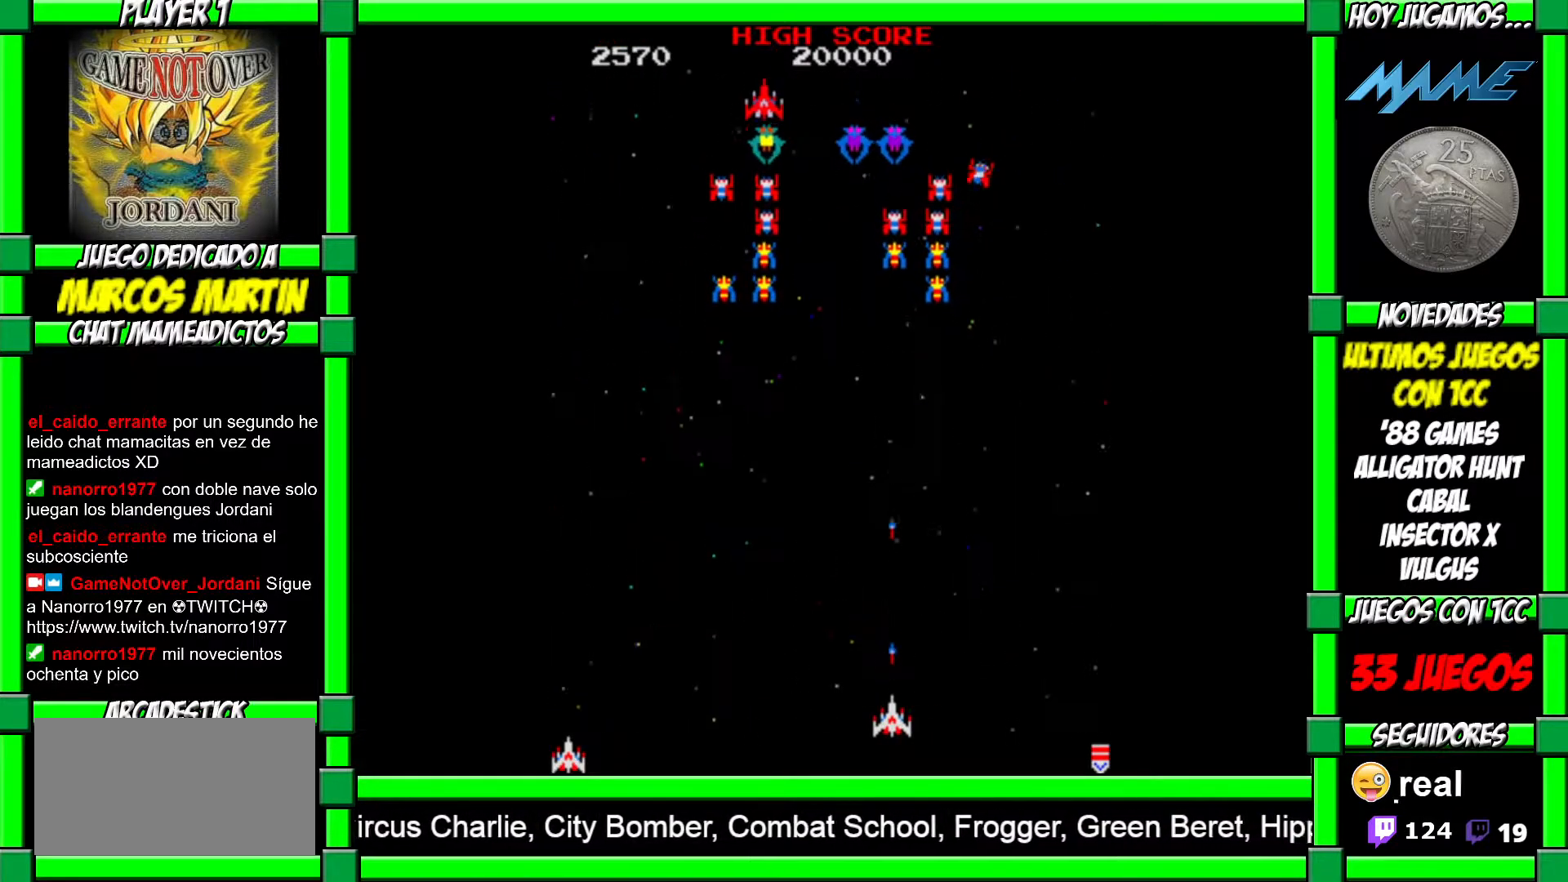
{"buttons": ["CROSS"], "left_stick": "right", "events": [[50, "CROSS", "up"], [133, "CROSS", "down"], [167, "CROSS", "up"], [200, "left_stick", "right"], [233, "CROSS", "down"], [317, "CROSS", "up"], [317, "left_stick", "left"], [367, "CROSS", "down"], [367, "left_stick", "center"], [417, "left_stick", "right"], [433, "CROSS", "up"], [500, "CROSS", "down"]]}
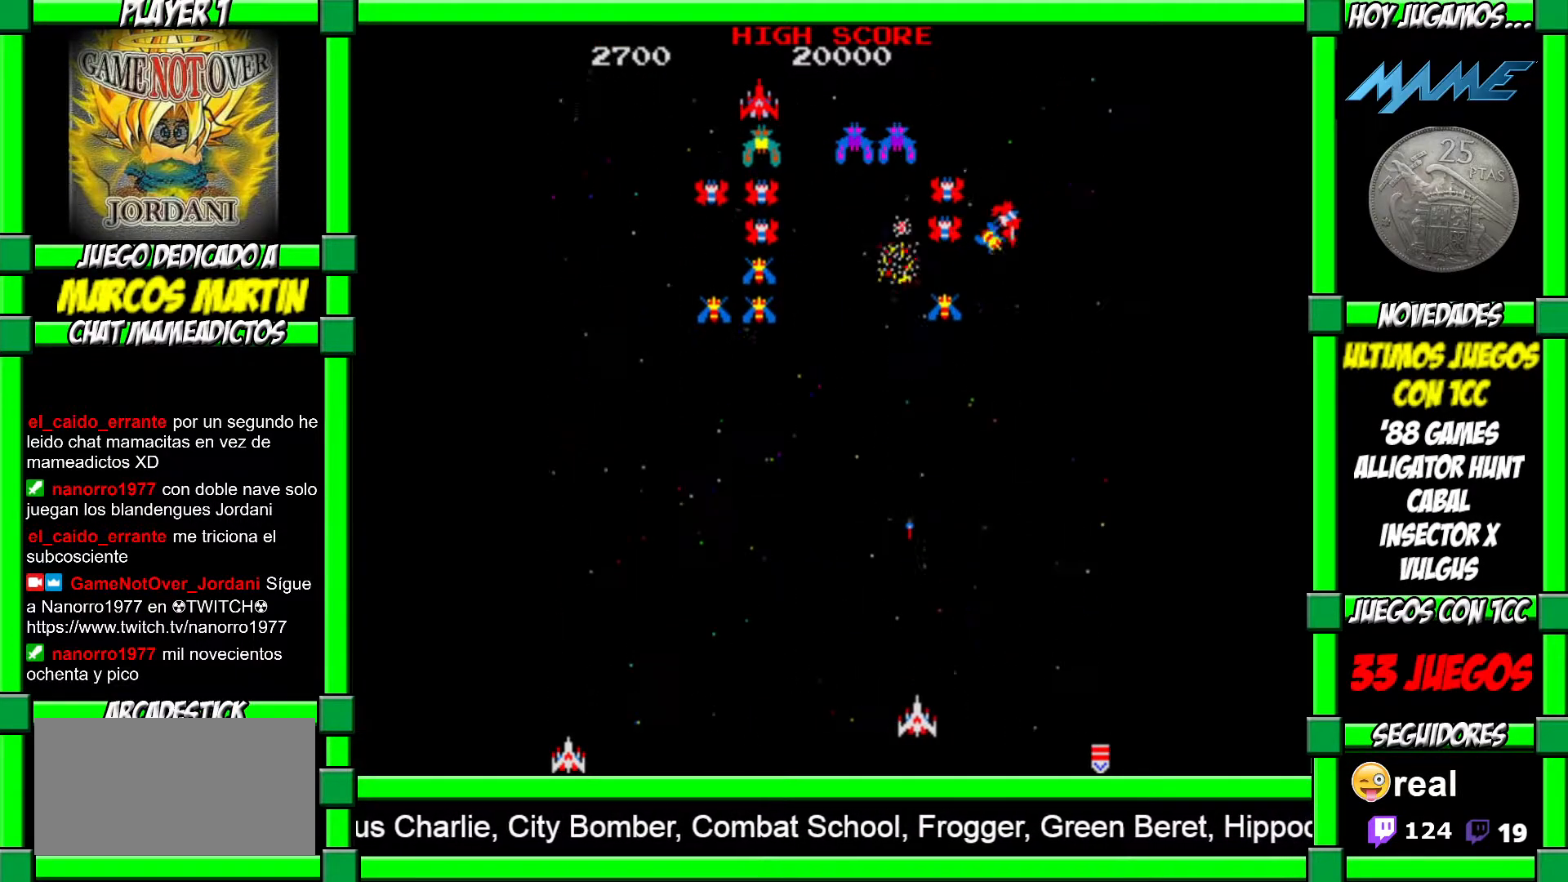
{"buttons": ["CROSS"], "left_stick": "left", "events": [[67, "CROSS", "up"], [67, "left_stick", "center"], [117, "CROSS", "down"], [183, "CROSS", "up"], [233, "CROSS", "down"], [233, "left_stick", "left"], [300, "CROSS", "up"], [350, "CROSS", "down"], [433, "CROSS", "up"], [483, "CROSS", "down"]]}
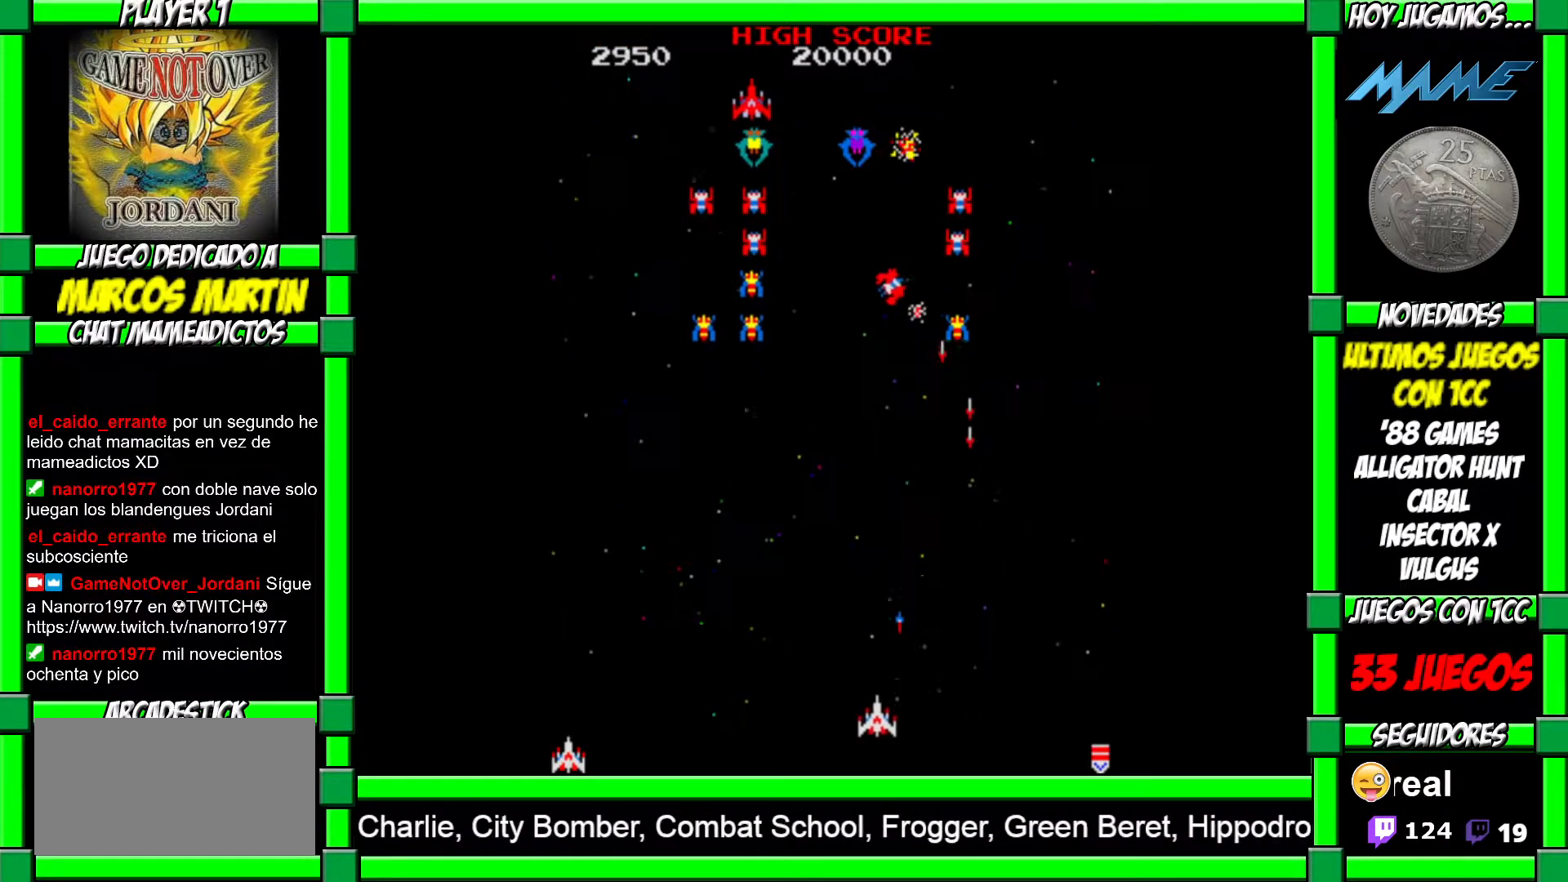
{"buttons": [], "left_stick": "left", "events": [[50, "CROSS", "up"], [117, "CROSS", "down"], [183, "CROSS", "up"], [250, "CROSS", "down"], [300, "CROSS", "up"], [300, "left_stick", "center"], [350, "CROSS", "down"], [350, "left_stick", "left"], [450, "CROSS", "up"]]}
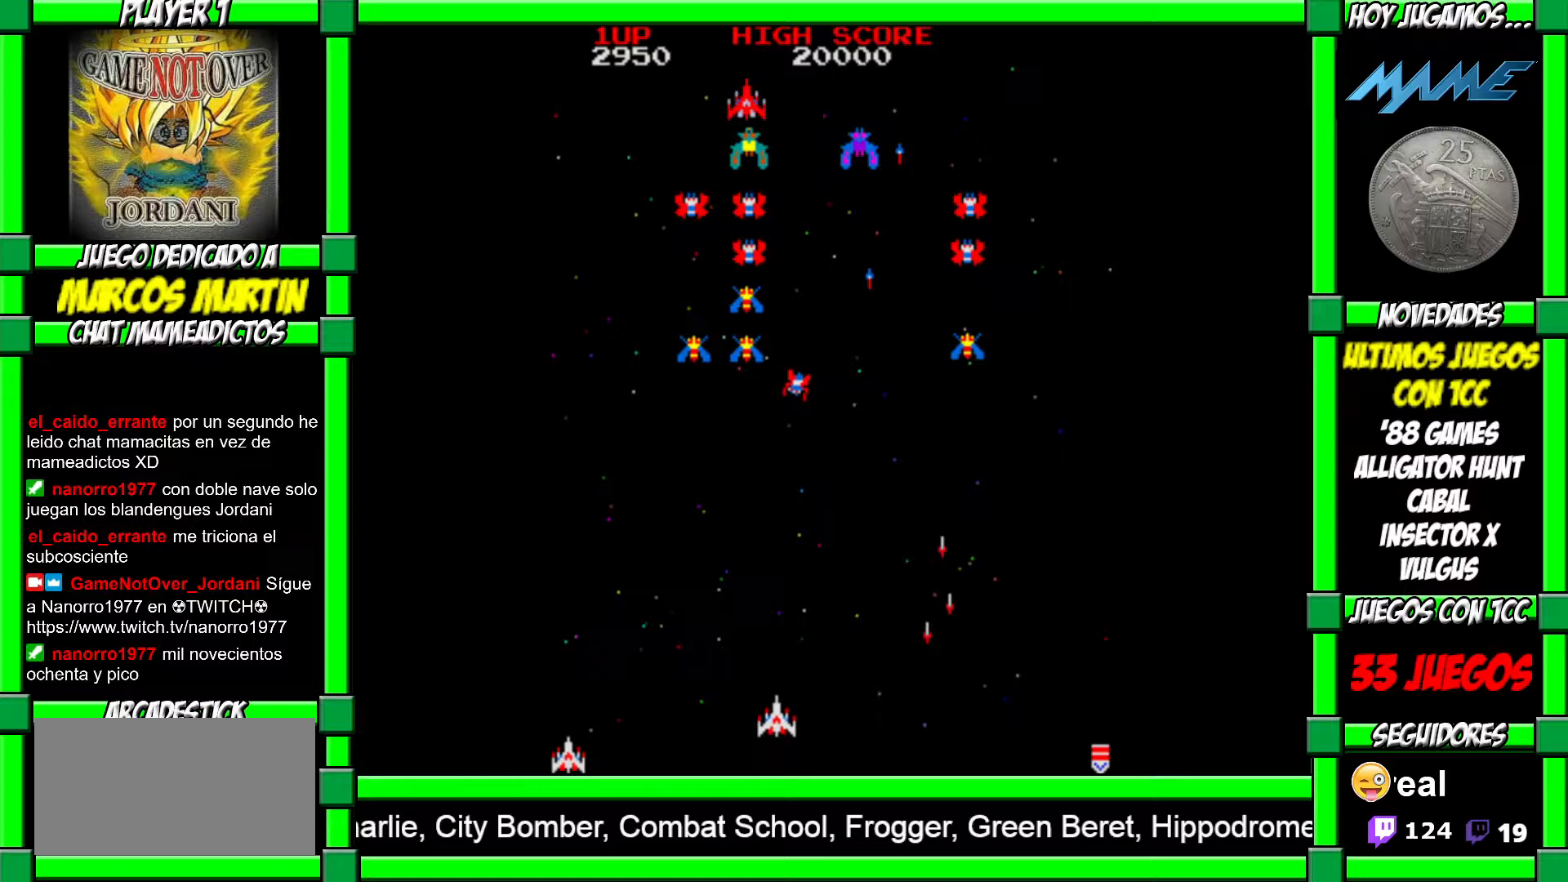
{"buttons": [], "left_stick": "left", "events": [[50, "CROSS", "down"], [50, "left_stick", "center"], [117, "CROSS", "up"], [150, "CROSS", "down"], [250, "CROSS", "up"], [333, "left_stick", "left"]]}
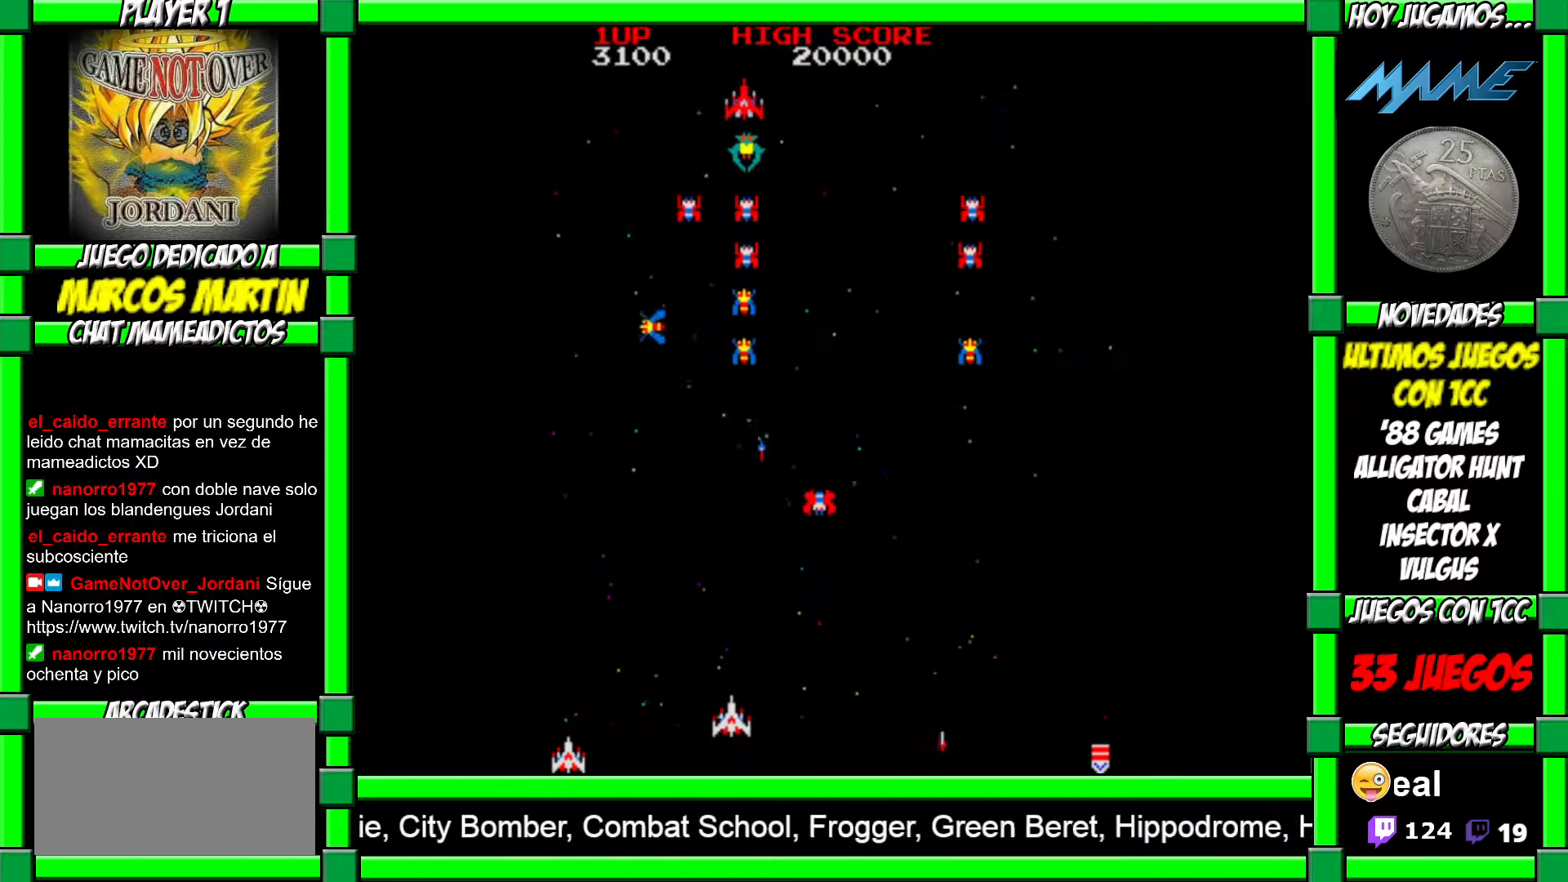
{"buttons": ["CROSS"], "left_stick": "center", "events": [[50, "CROSS", "down"], [50, "left_stick", "center"], [117, "CROSS", "up"], [183, "CROSS", "down"], [267, "CROSS", "up"], [333, "left_stick", "left"], [467, "left_stick", "center"], [500, "CROSS", "down"]]}
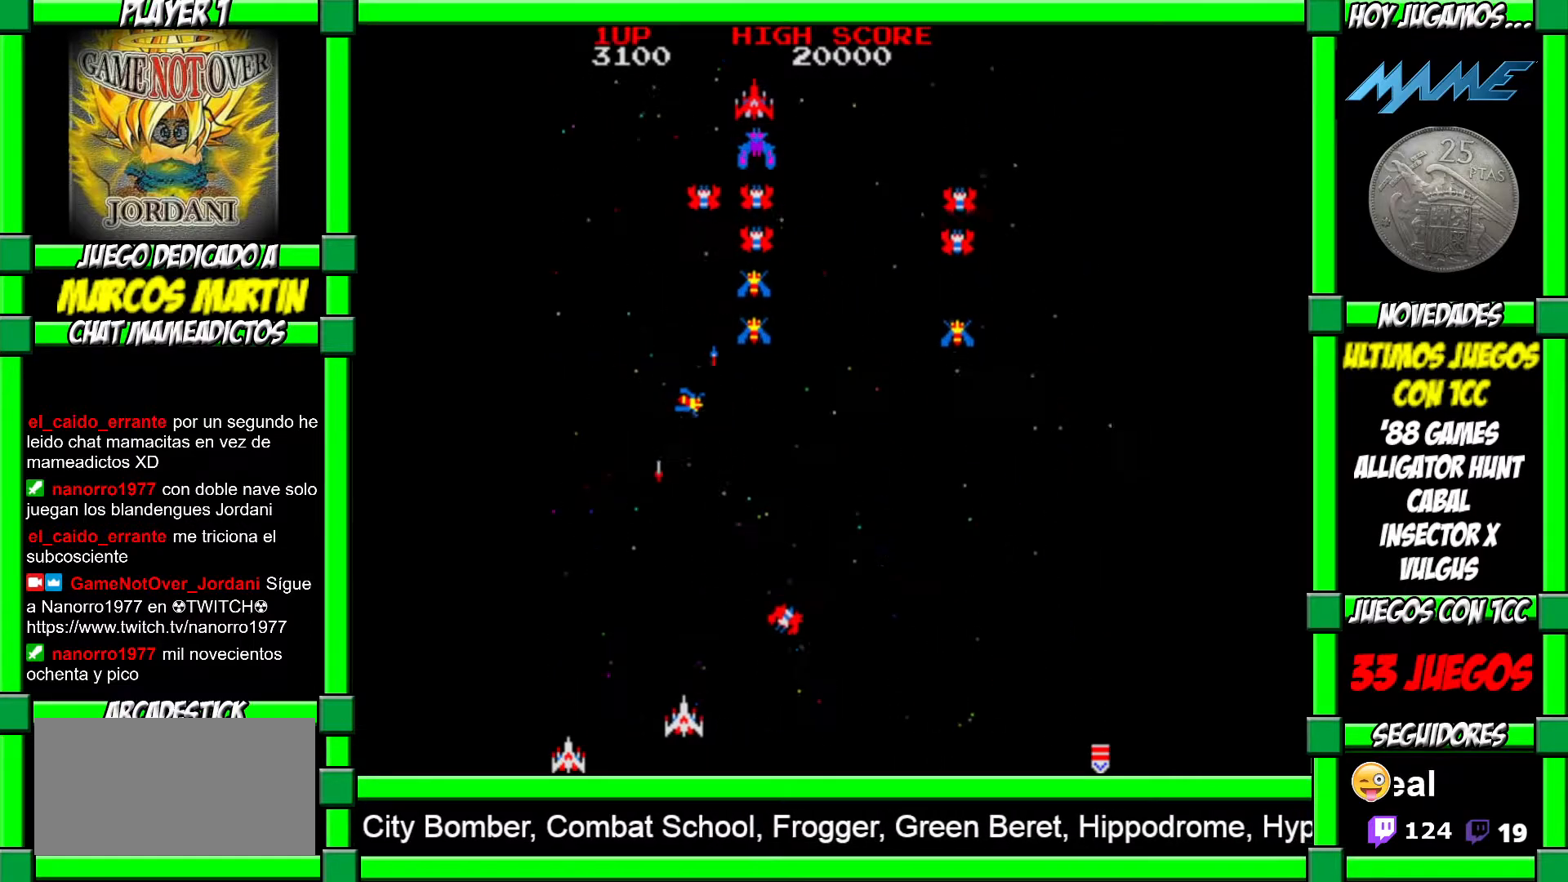
{"buttons": ["CROSS"], "left_stick": "left", "events": [[50, "CROSS", "up"], [117, "CROSS", "down"], [117, "left_stick", "left"], [183, "CROSS", "up"], [233, "CROSS", "down"], [317, "CROSS", "up"], [333, "CROSS", "down"], [450, "CROSS", "up"], [500, "CROSS", "down"]]}
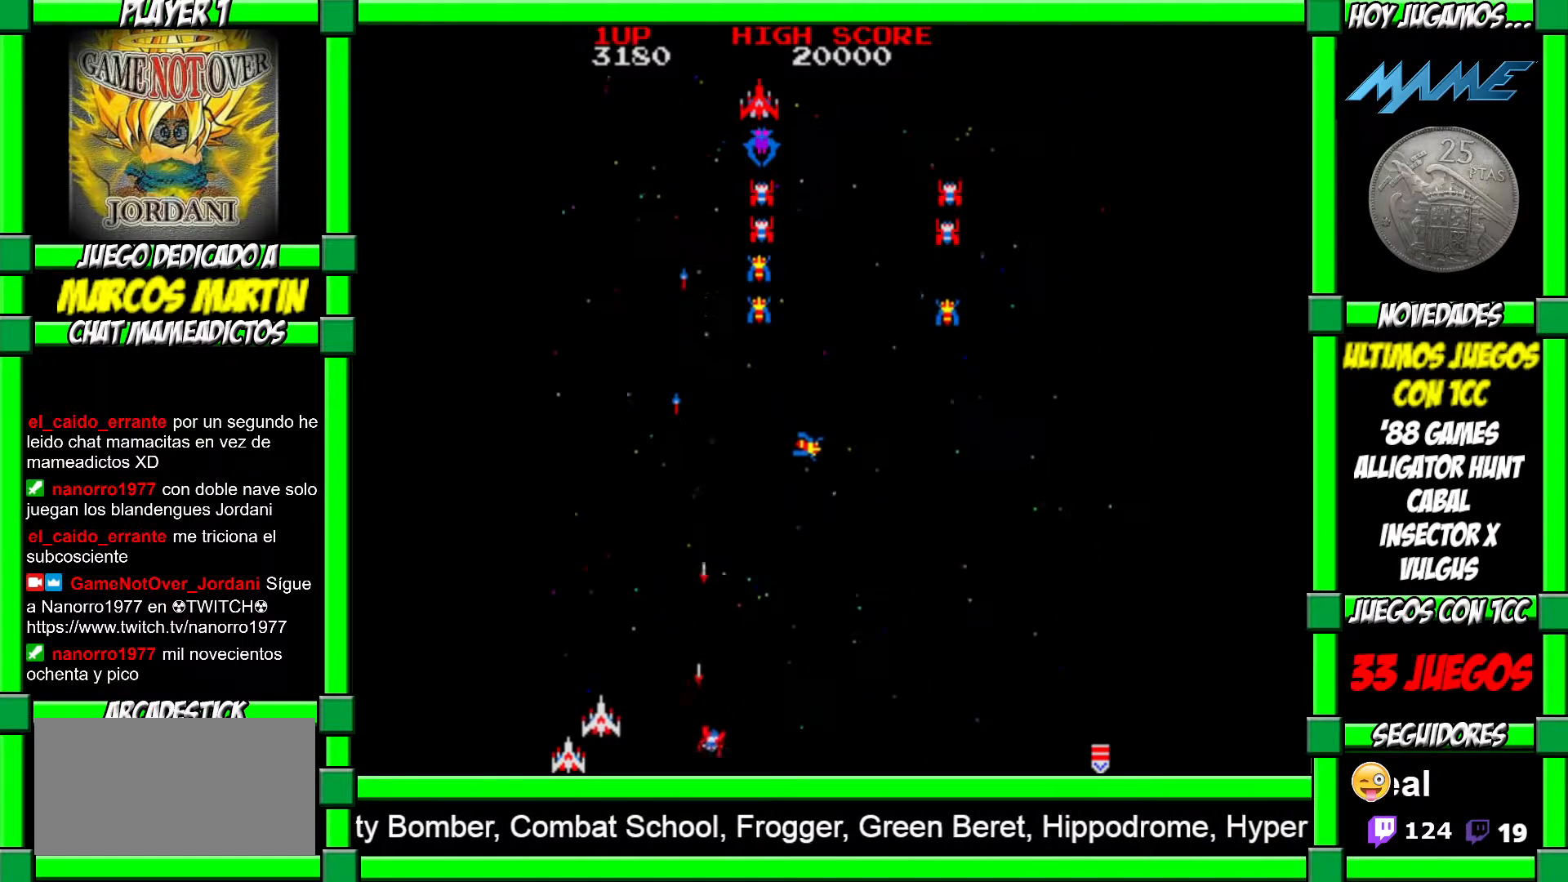
{"buttons": [], "left_stick": "right", "events": [[67, "CROSS", "up"], [150, "CROSS", "down"], [183, "CROSS", "up"], [250, "left_stick", "center"], [400, "left_stick", "right"]]}
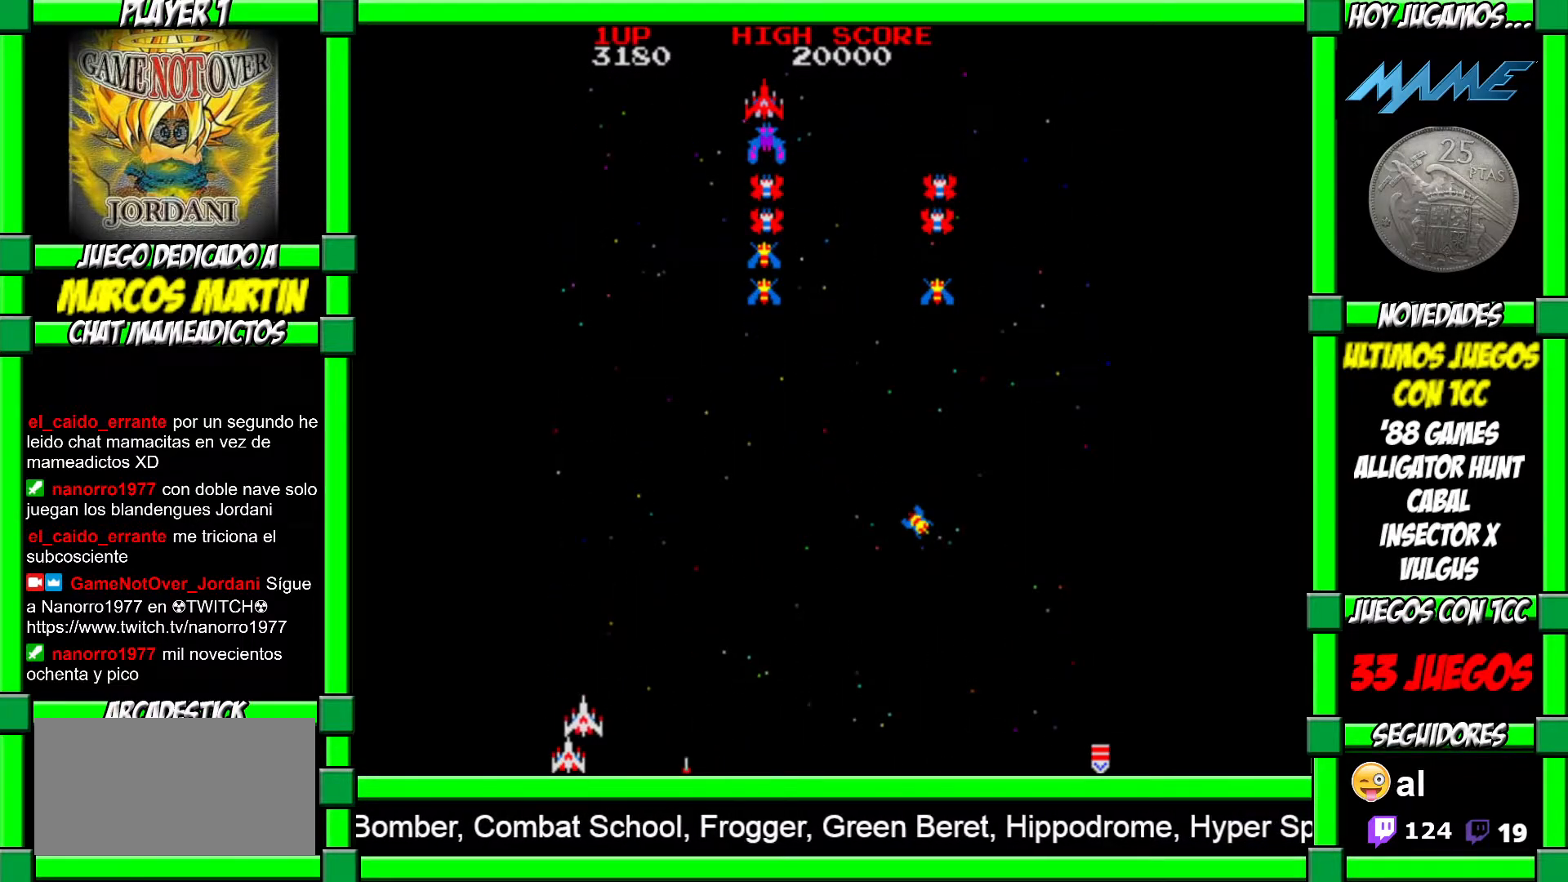
{"buttons": [], "left_stick": "right", "events": []}
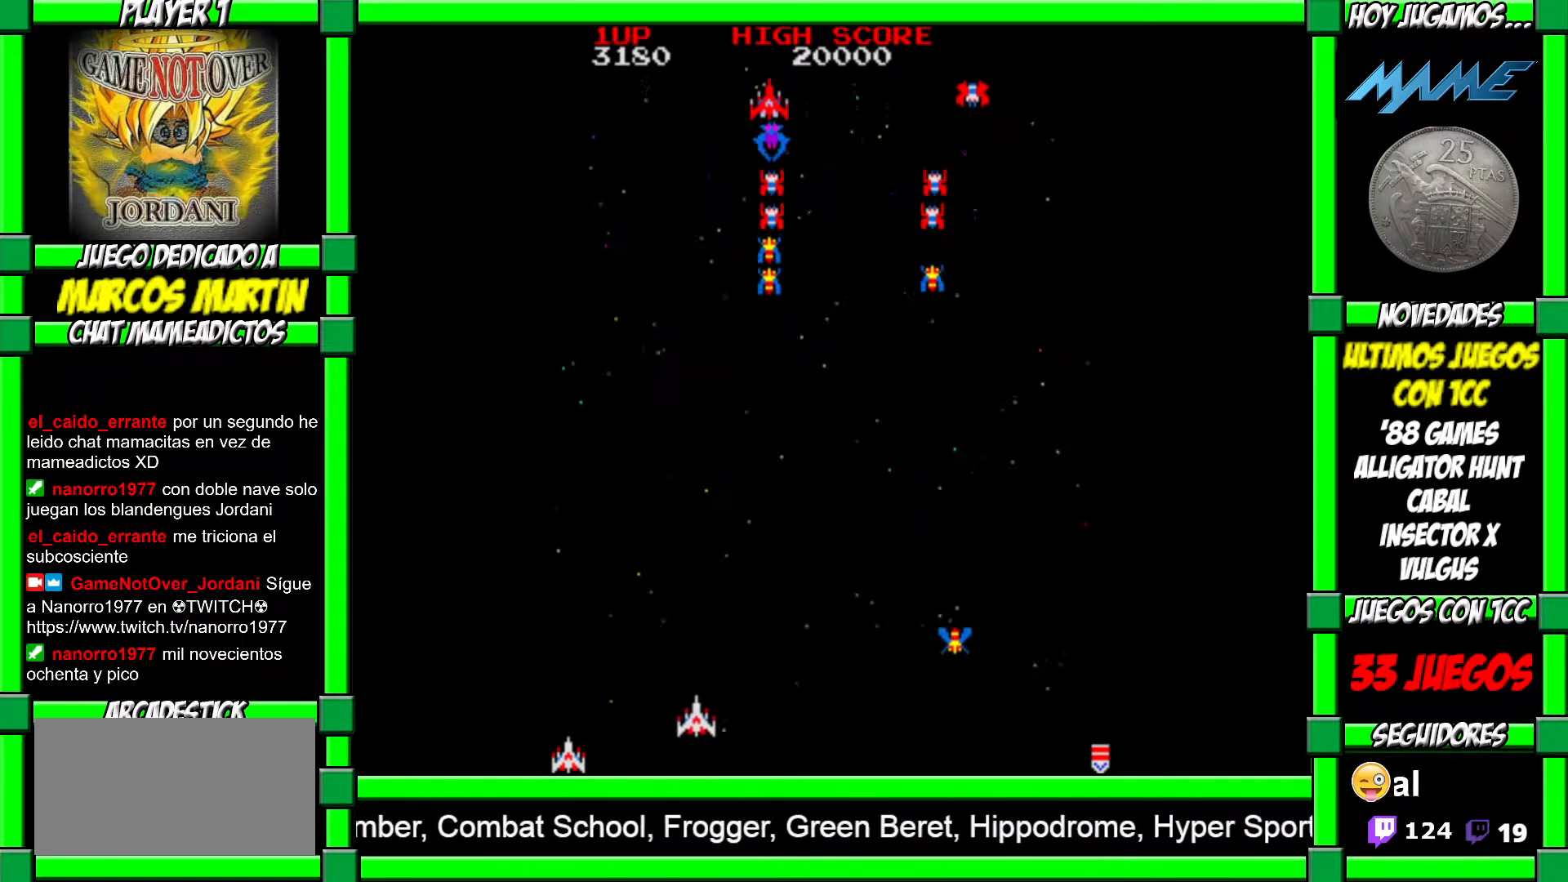
{"buttons": [], "left_stick": "left", "events": [[283, "CROSS", "down"], [283, "left_stick", "center"], [350, "CROSS", "up"], [417, "CROSS", "down"], [483, "CROSS", "up"], [483, "left_stick", "left"]]}
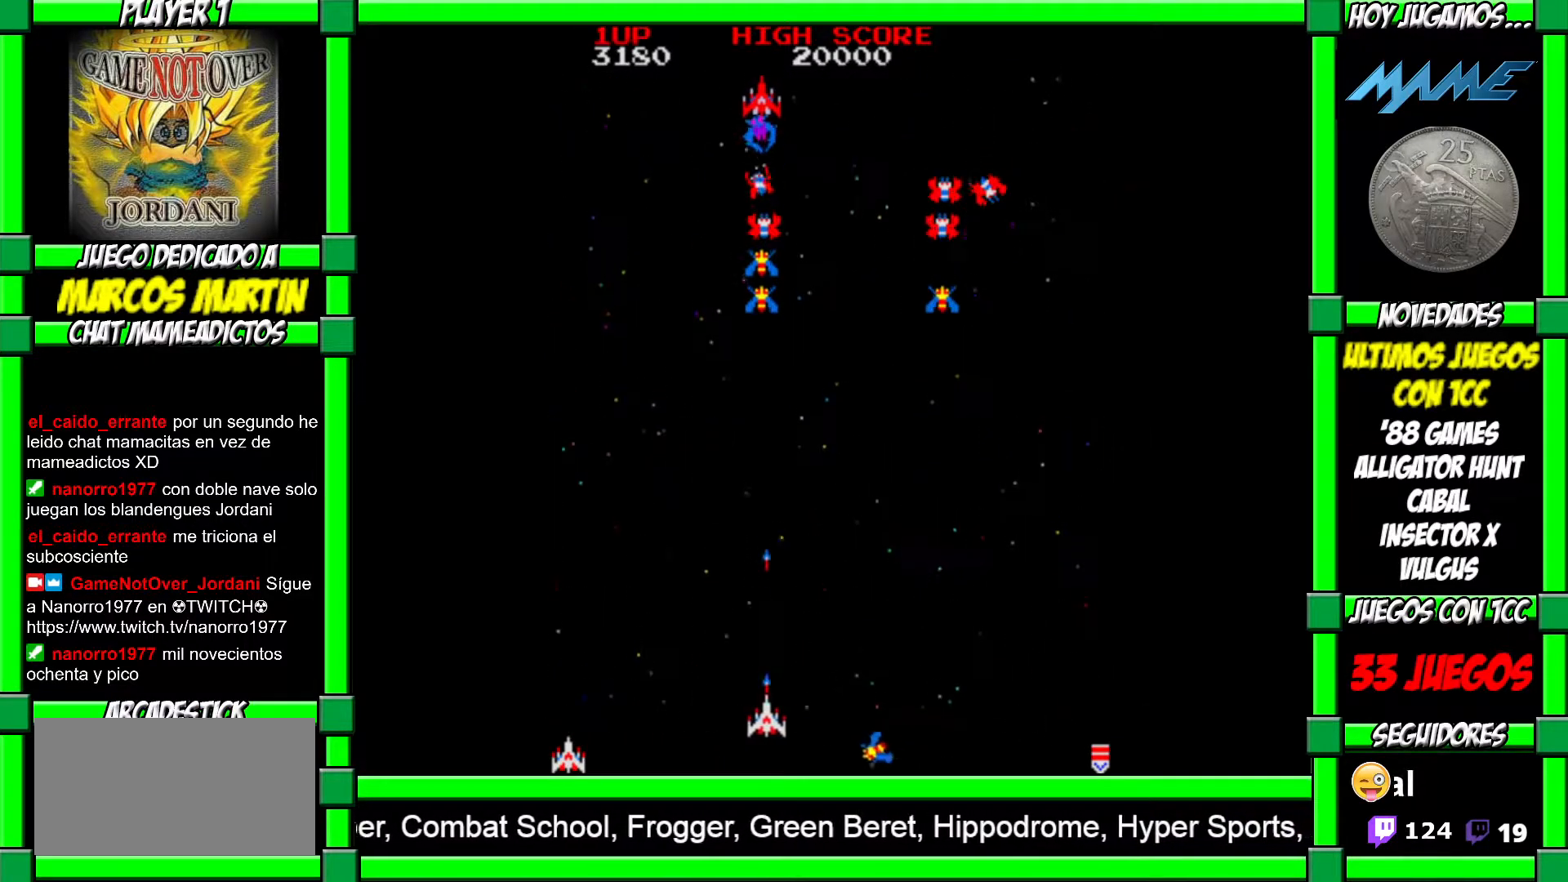
{"buttons": [], "left_stick": "left", "events": [[17, "CROSS", "down"], [117, "CROSS", "up"], [150, "CROSS", "down"], [217, "CROSS", "up"]]}
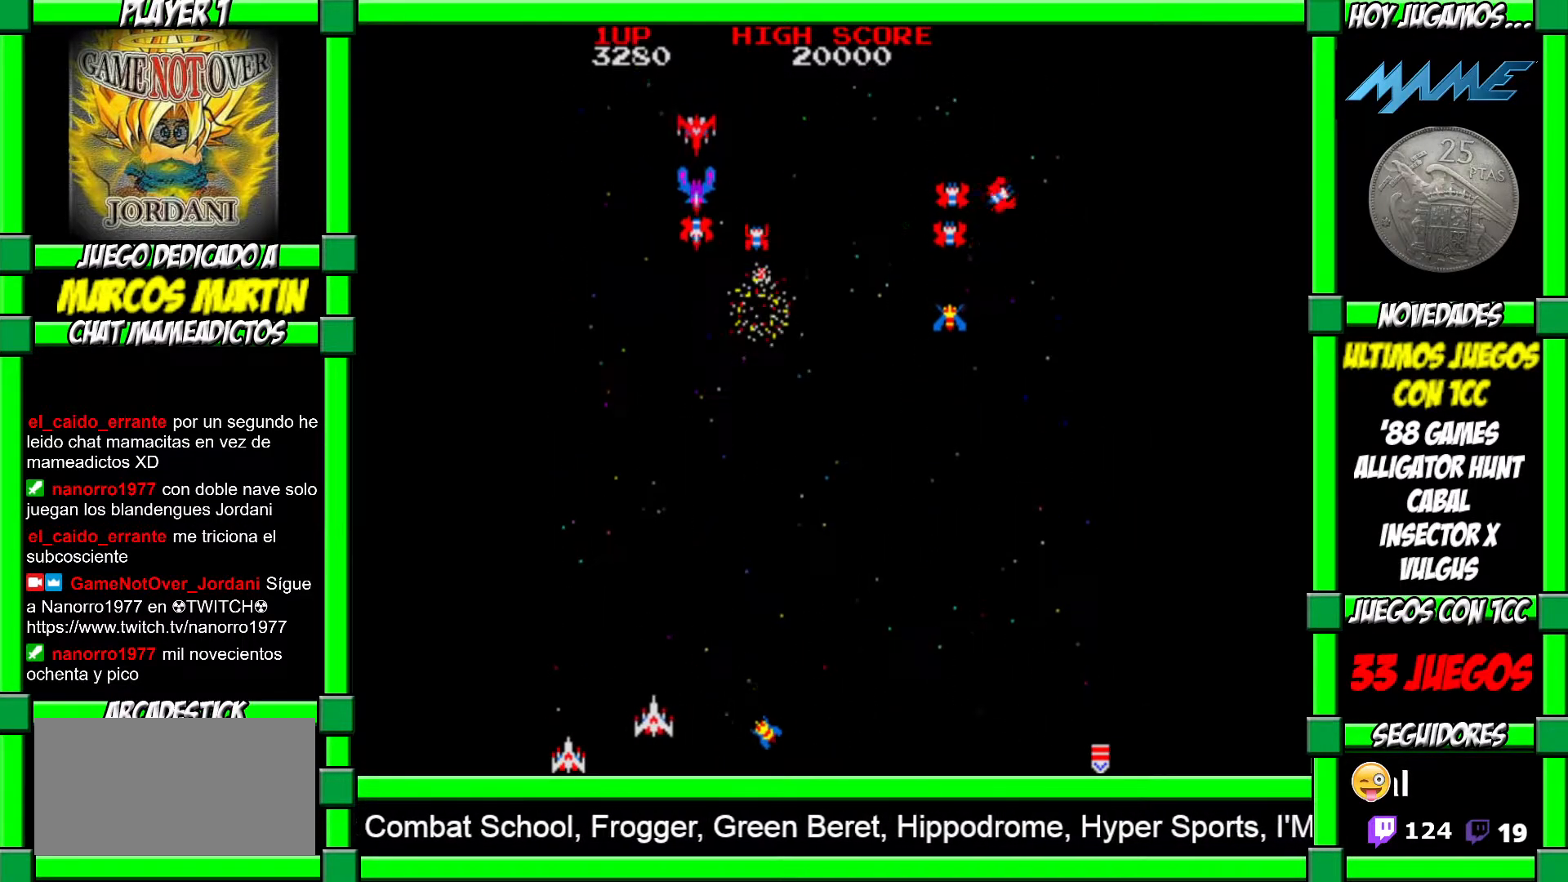
{"buttons": [], "left_stick": "right", "events": [[283, "left_stick", "center"], [400, "left_stick", "right"]]}
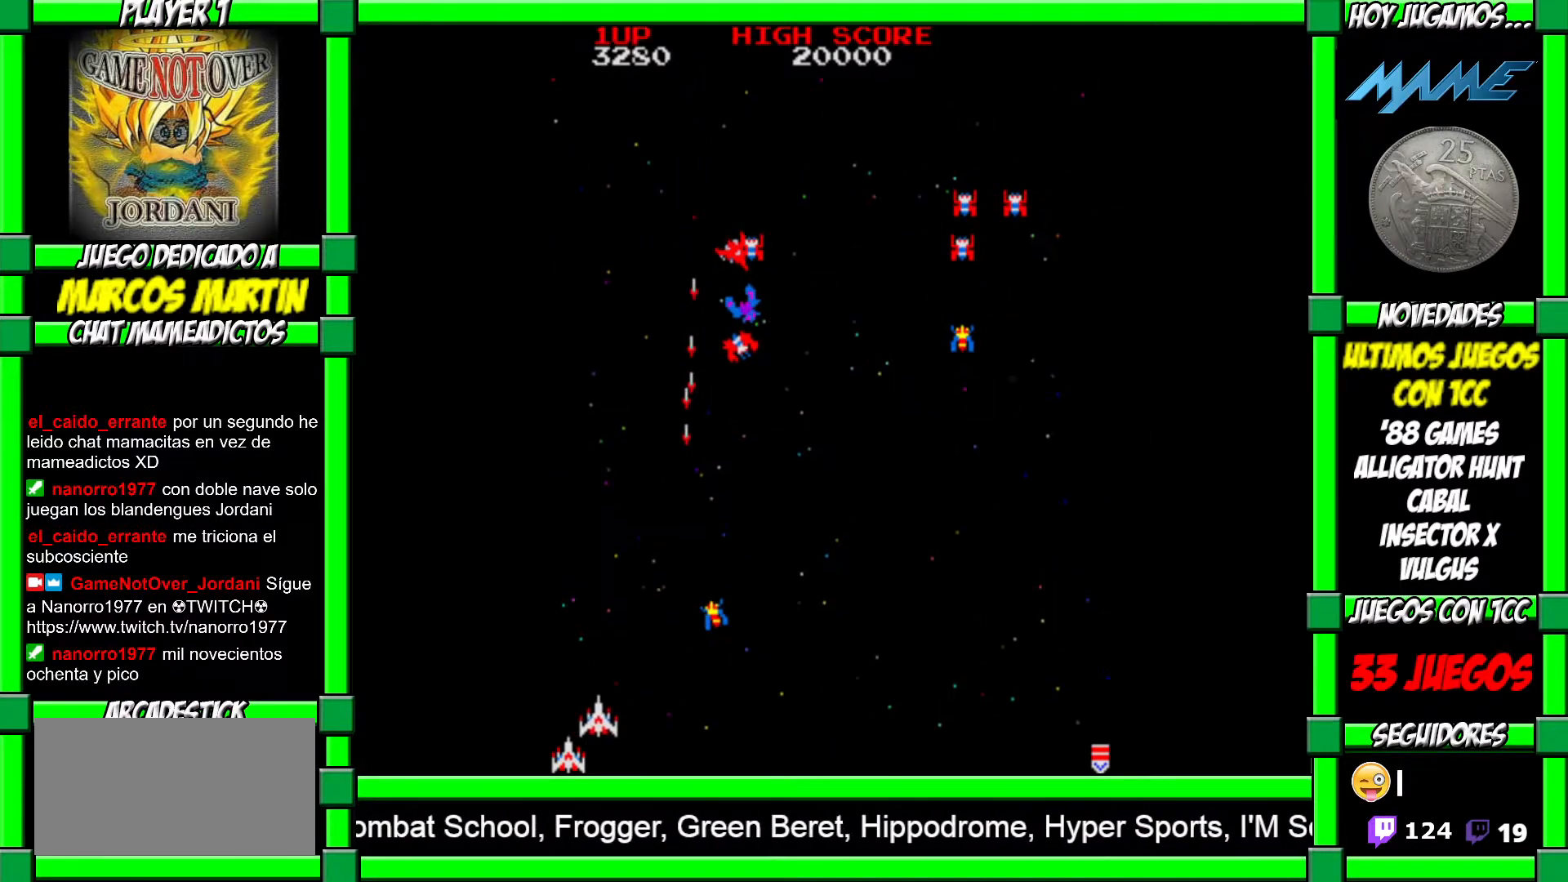
{"buttons": [], "left_stick": "left", "events": [[83, "left_stick", "left"], [317, "left_stick", "center"], [400, "left_stick", "left"]]}
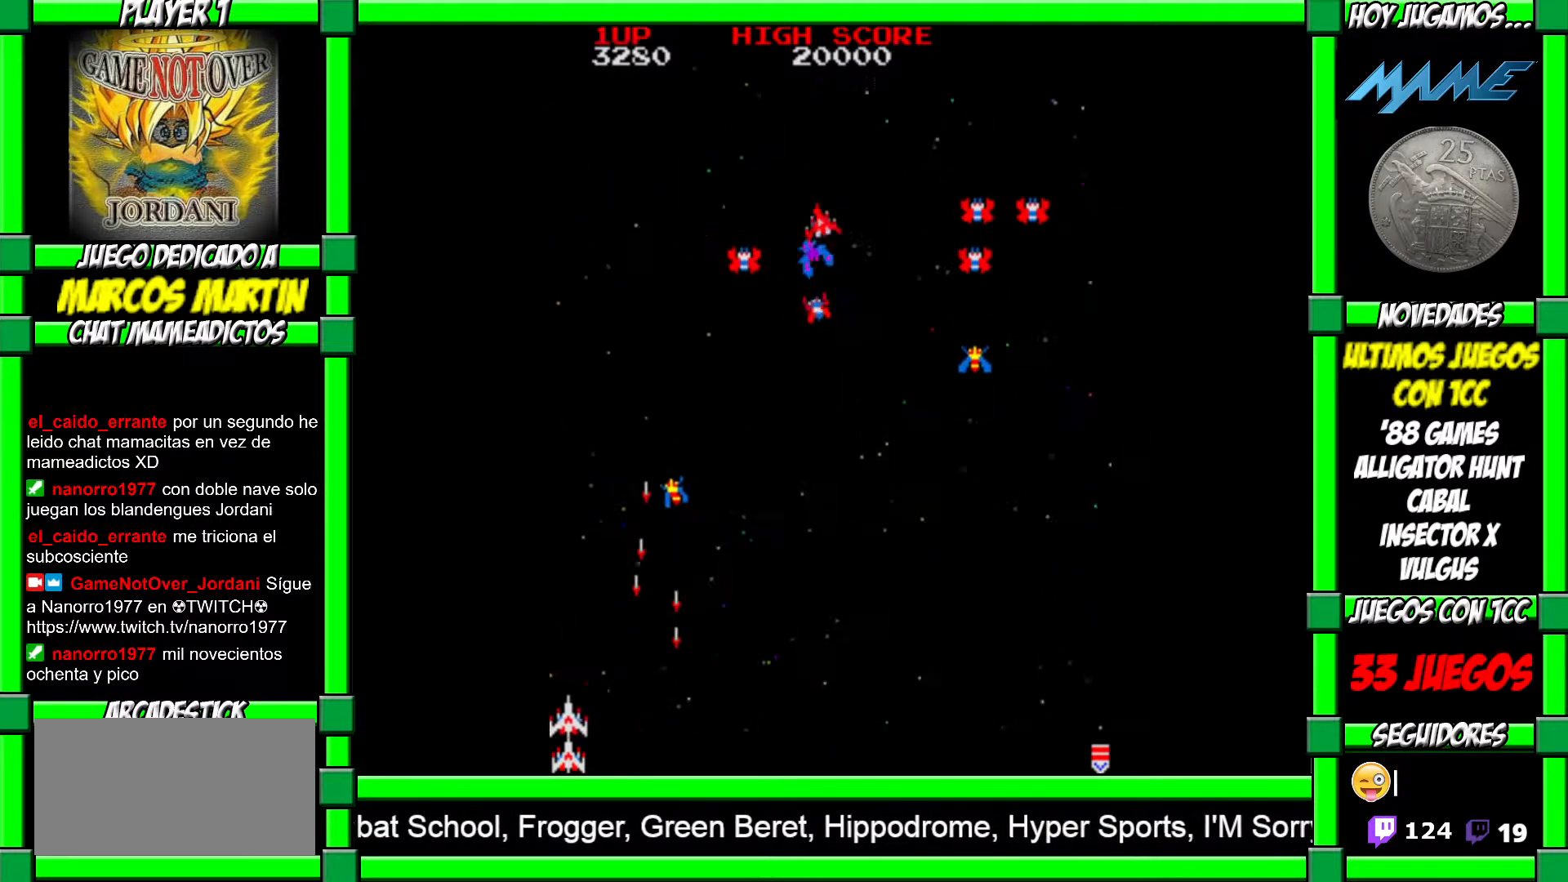
{"buttons": [], "left_stick": "left", "events": []}
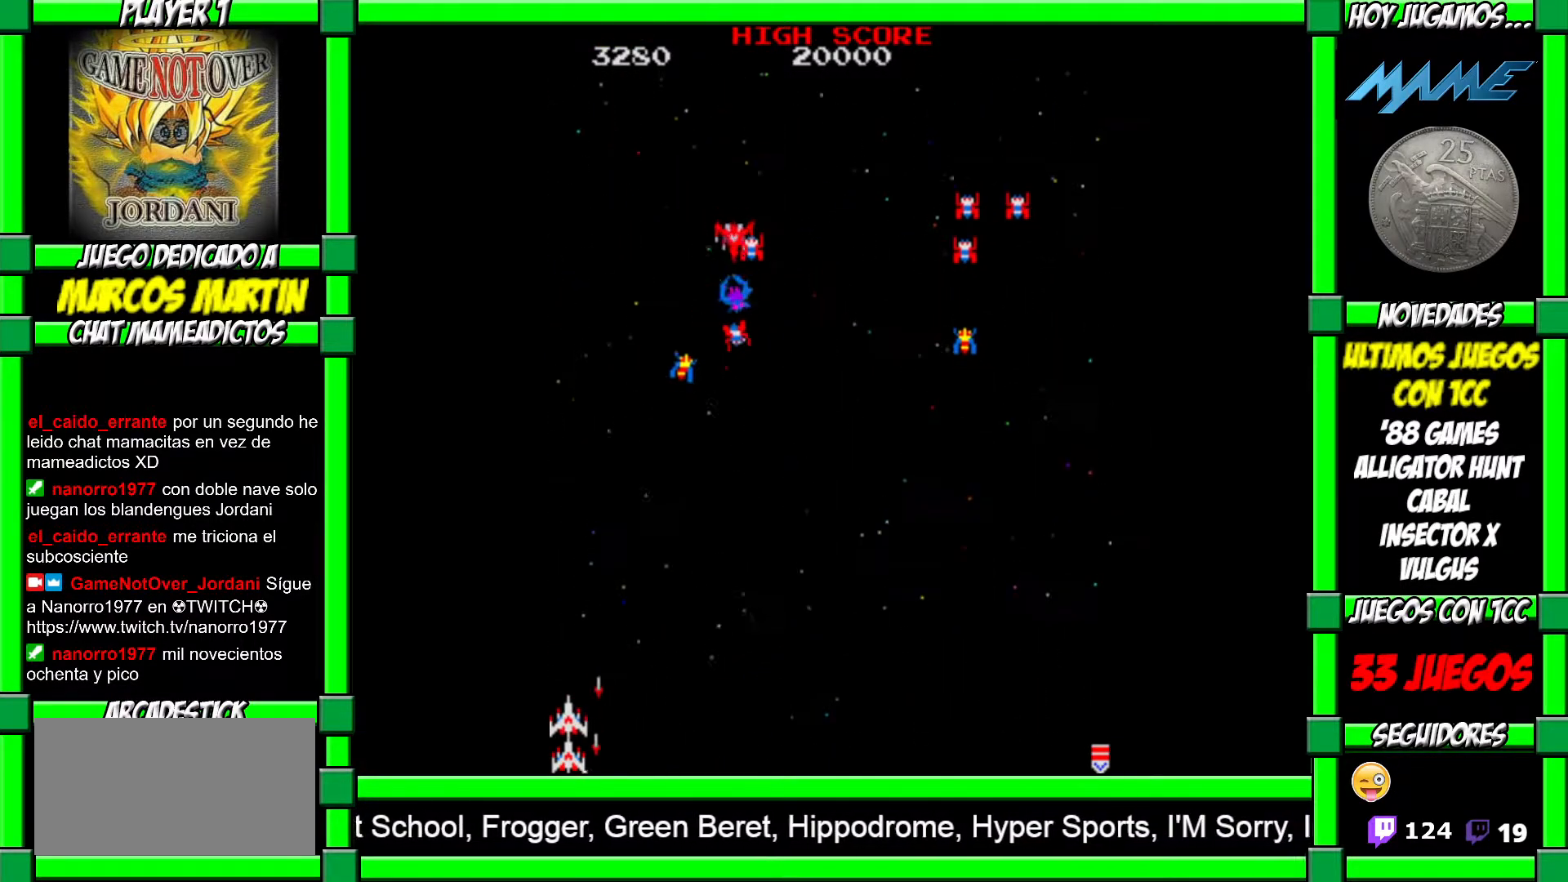
{"buttons": [], "left_stick": "right", "events": [[17, "CROSS", "down"], [50, "CROSS", "up"], [100, "CROSS", "down"], [167, "CROSS", "up"], [217, "CROSS", "down"], [300, "CROSS", "up"], [467, "left_stick", "right"]]}
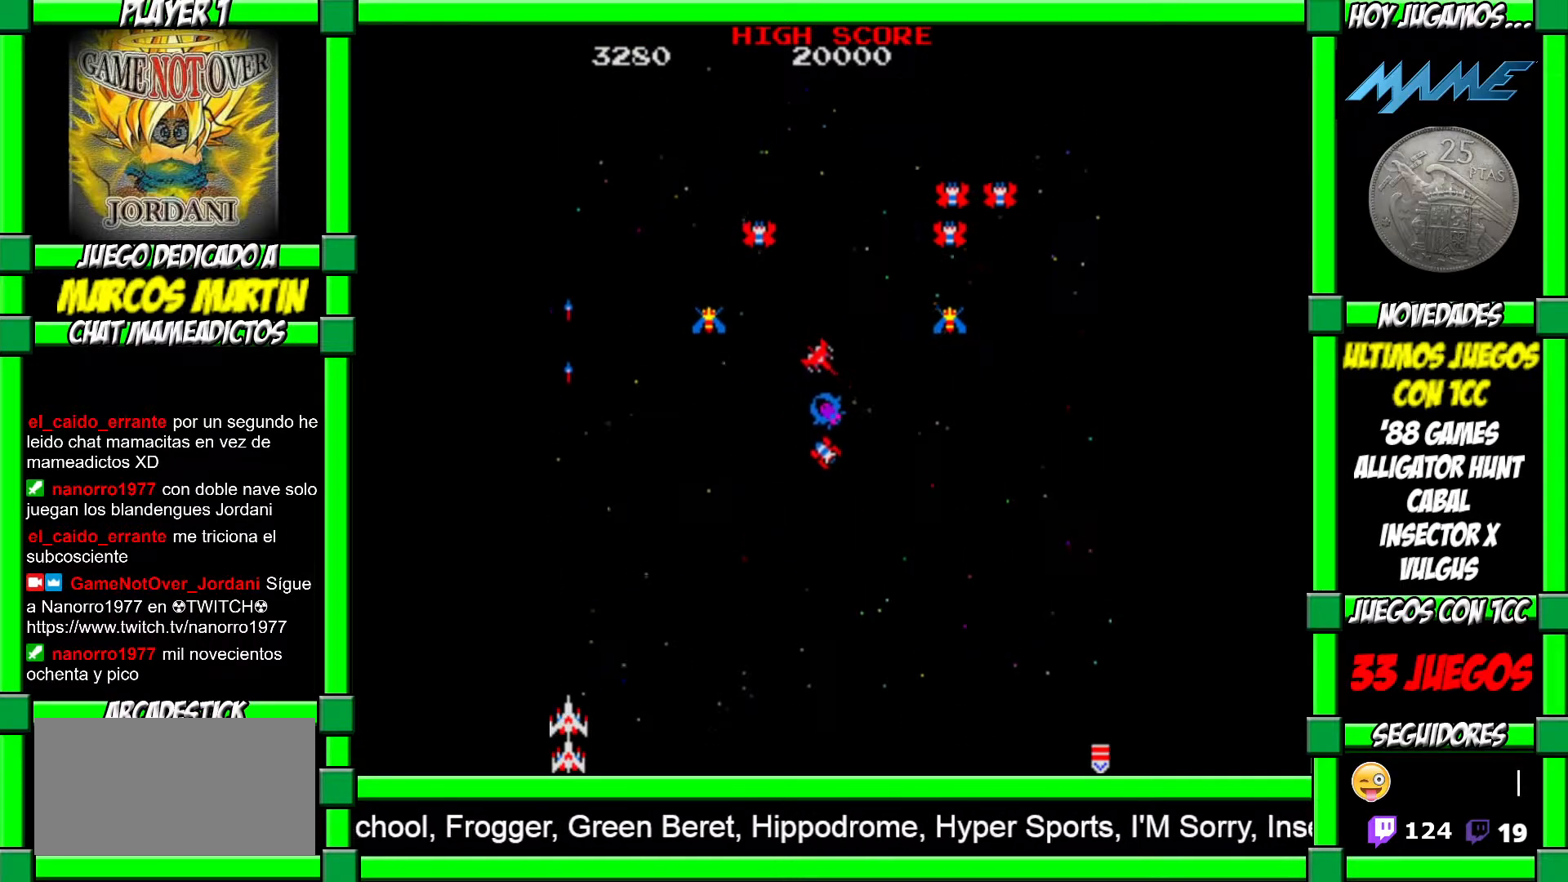
{"buttons": [], "left_stick": "right", "events": []}
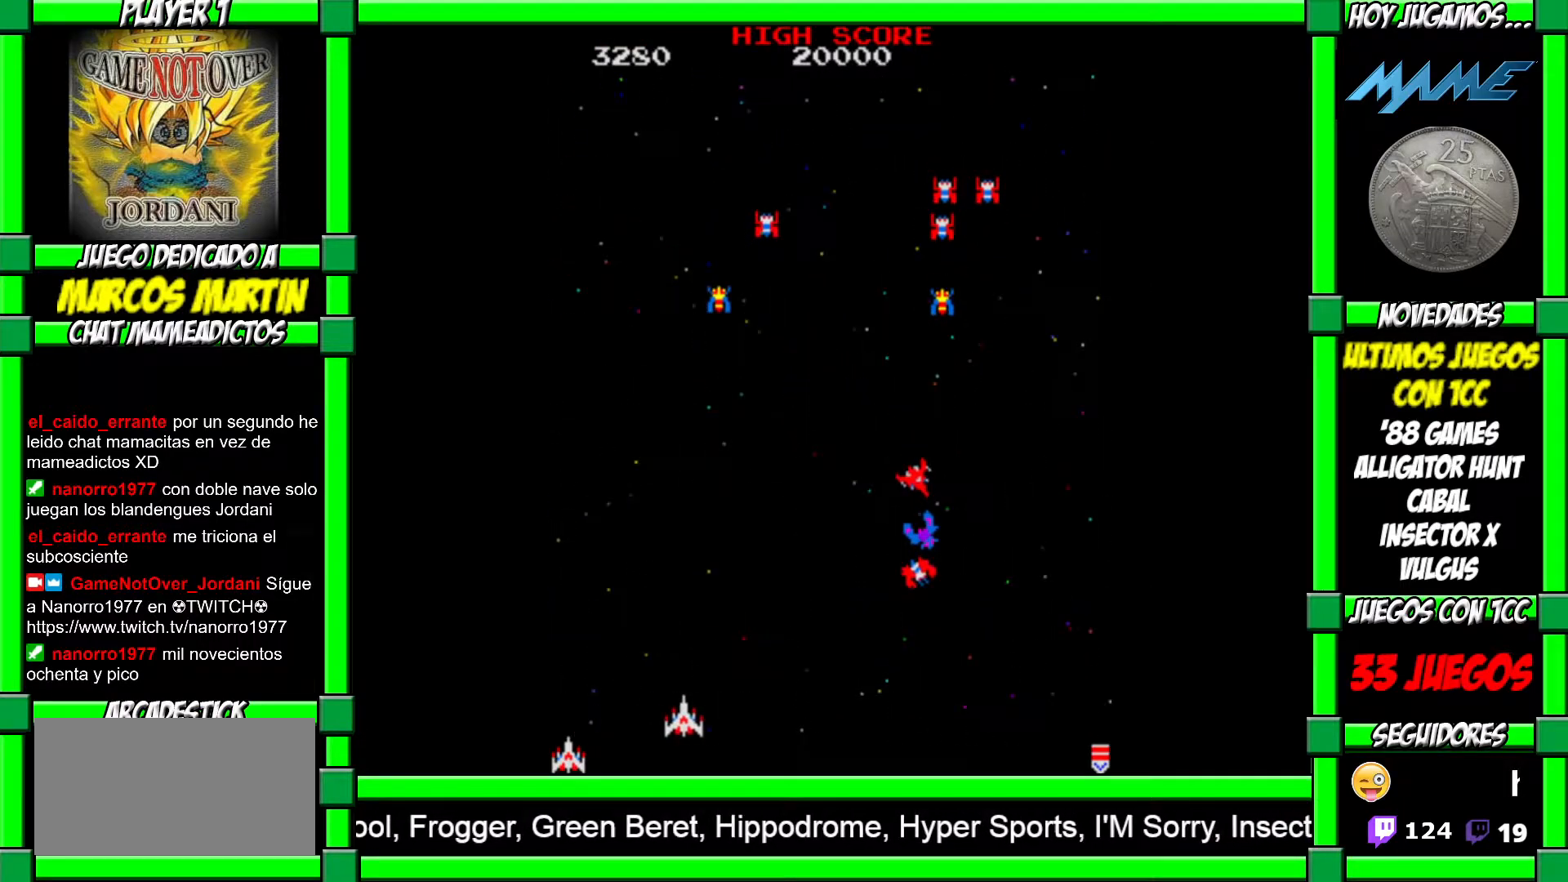
{"buttons": [], "left_stick": "left", "events": [[317, "left_stick", "center"], [367, "left_stick", "left"]]}
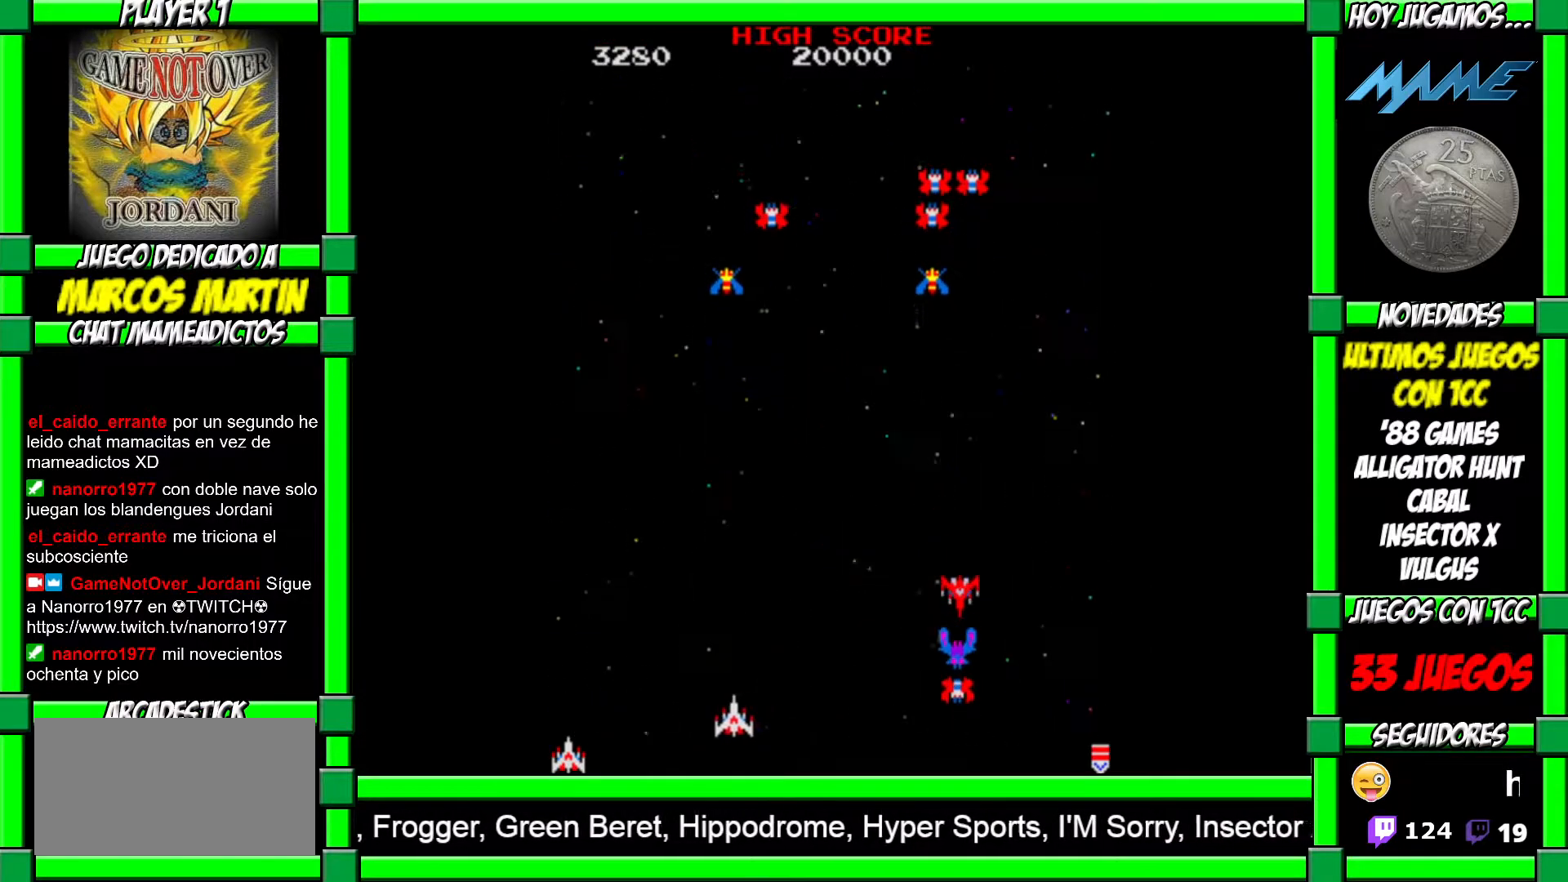
{"buttons": [], "left_stick": "center", "events": [[33, "left_stick", "center"], [167, "left_stick", "left"], [350, "left_stick", "center"]]}
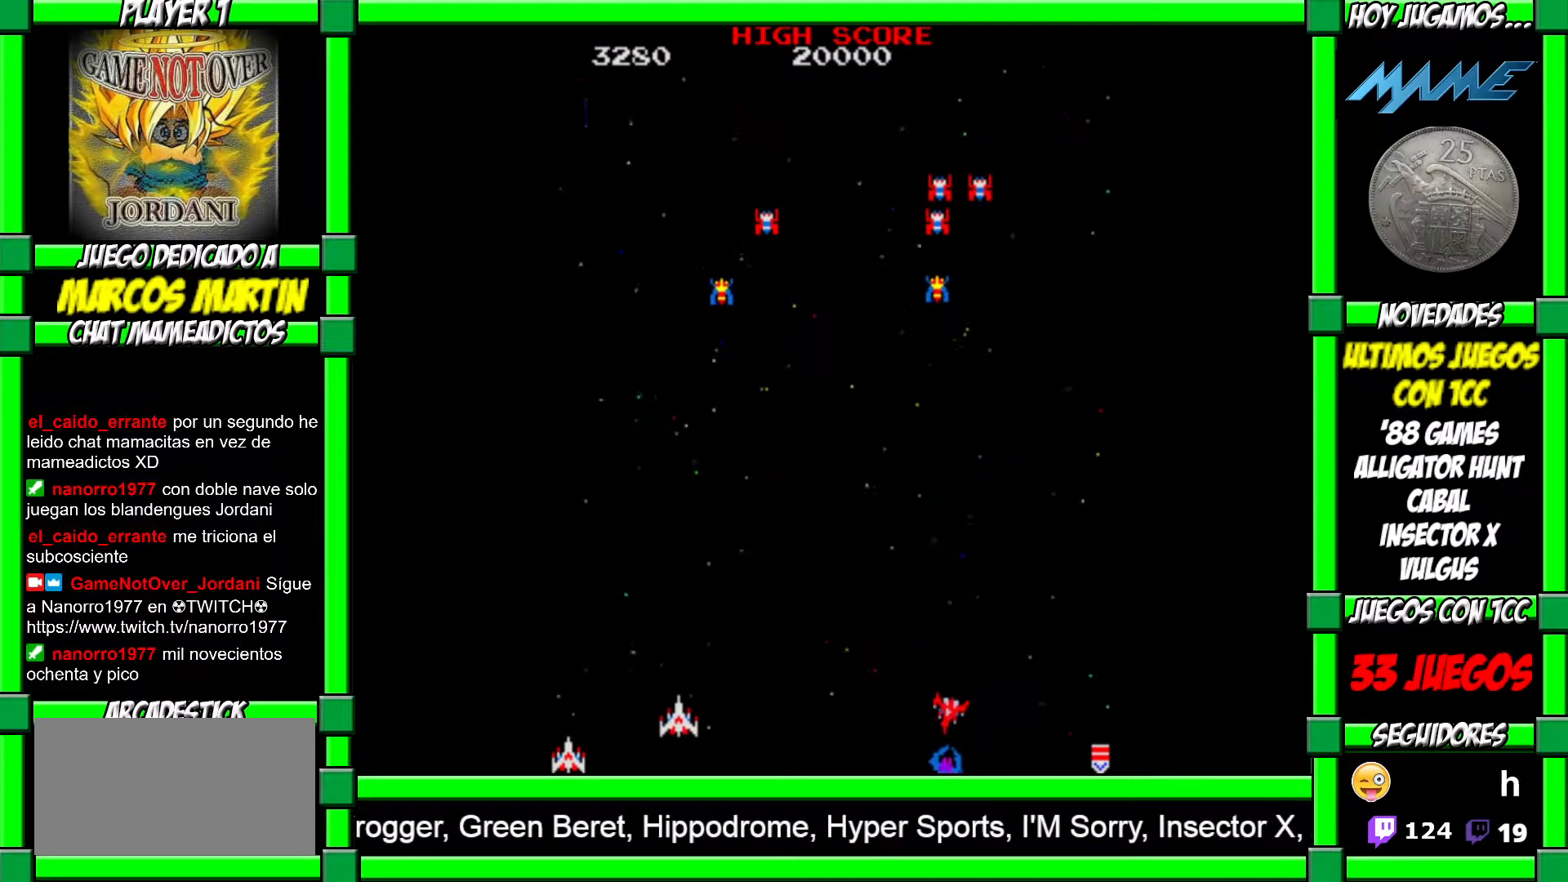
{"buttons": [], "left_stick": "right", "events": [[50, "left_stick", "left"], [167, "left_stick", "center"], [333, "left_stick", "right"]]}
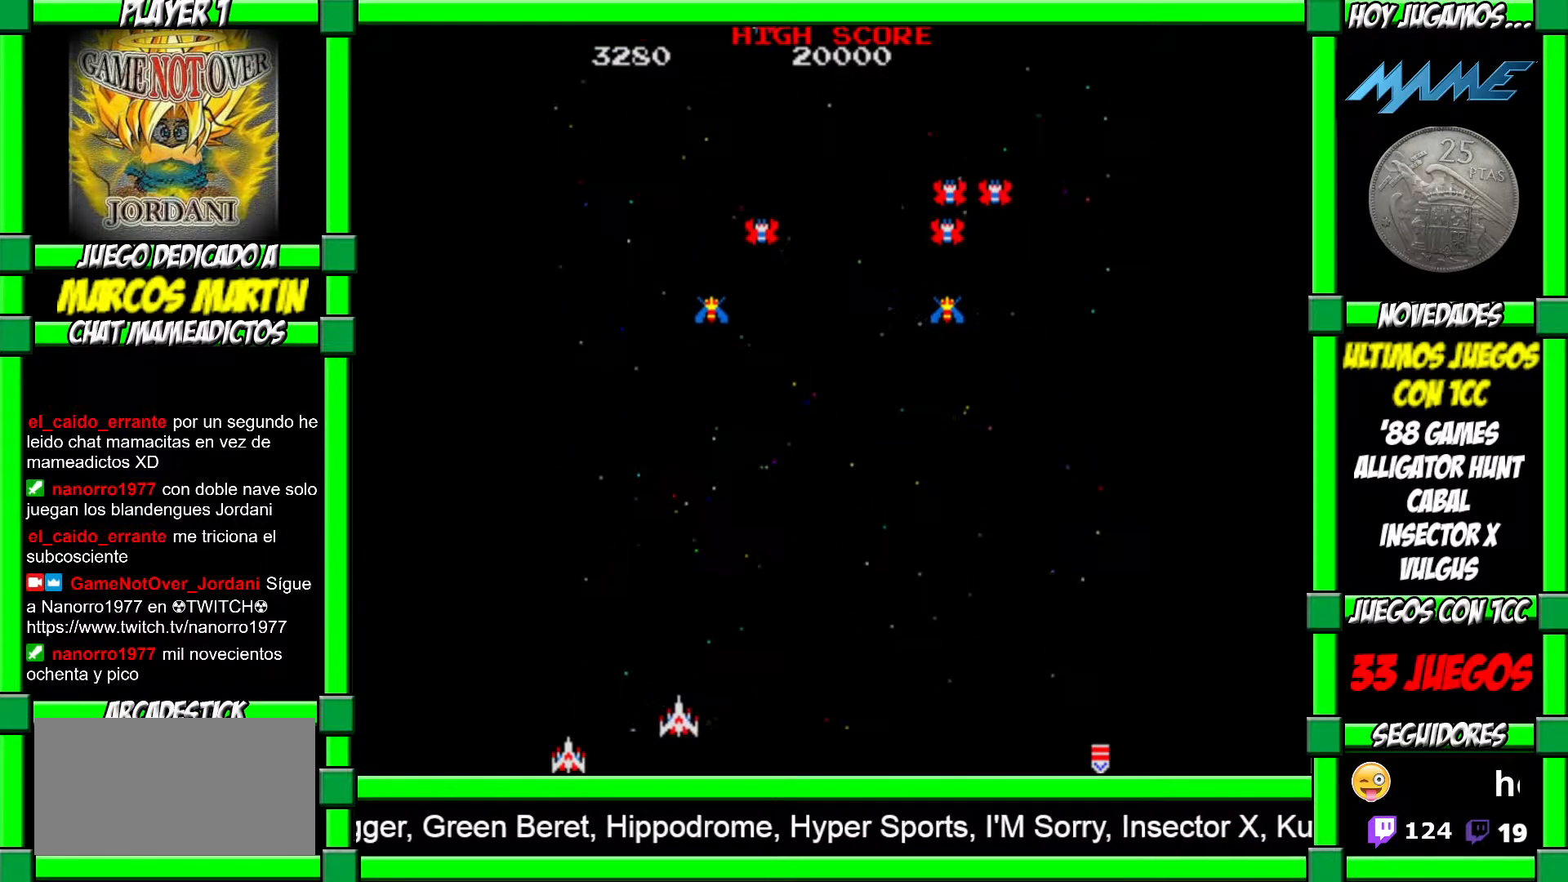
{"buttons": [], "left_stick": "center", "events": [[500, "left_stick", "center"]]}
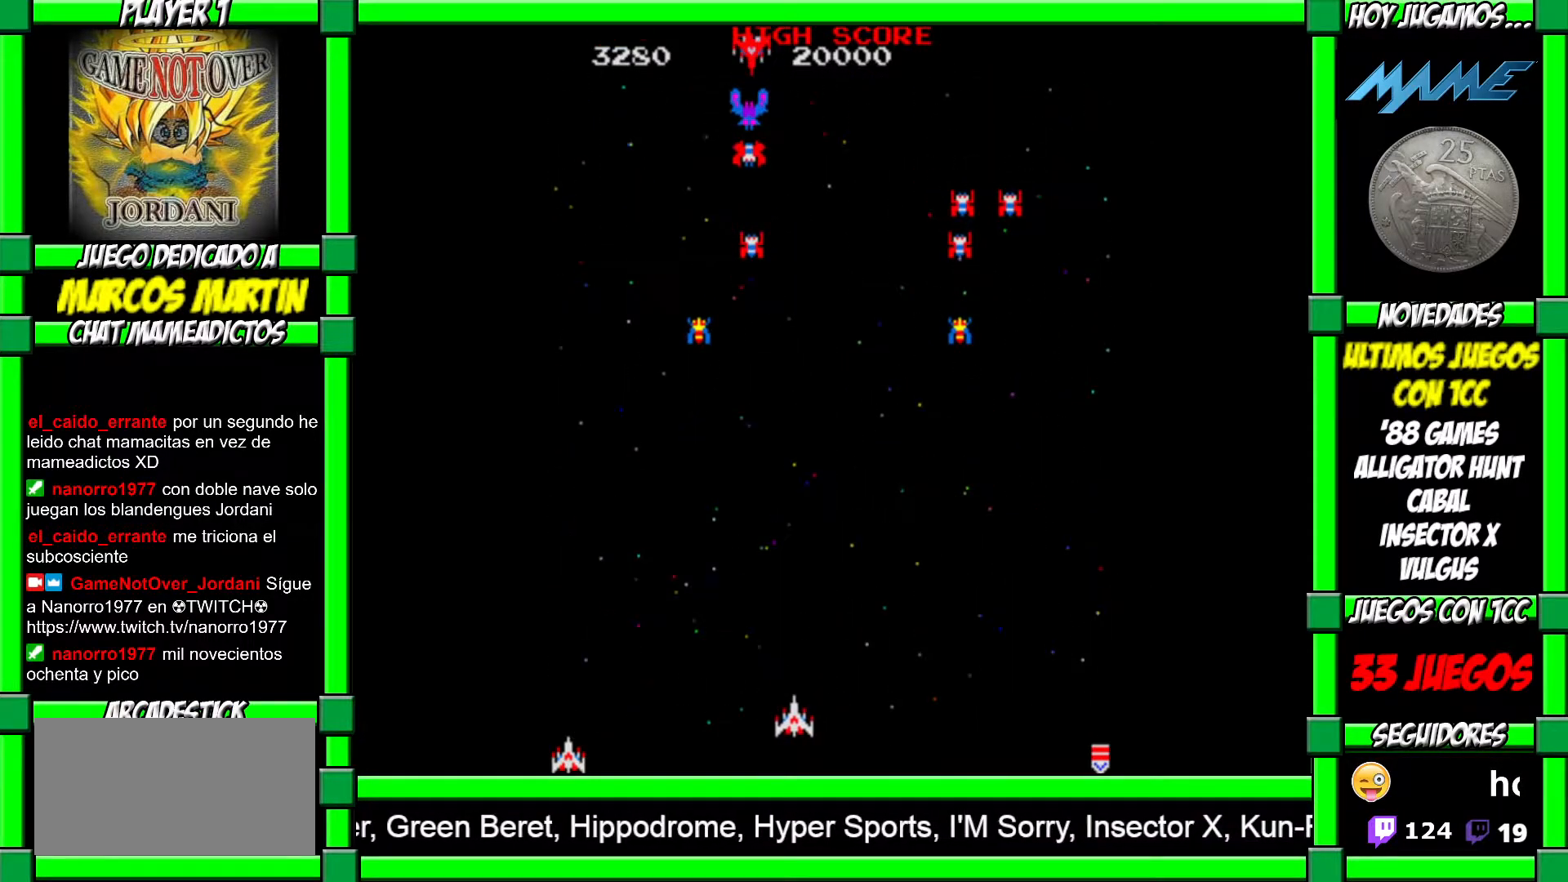
{"buttons": [], "left_stick": "left", "events": [[17, "left_stick", "left"], [217, "left_stick", "center"], [483, "left_stick", "left"]]}
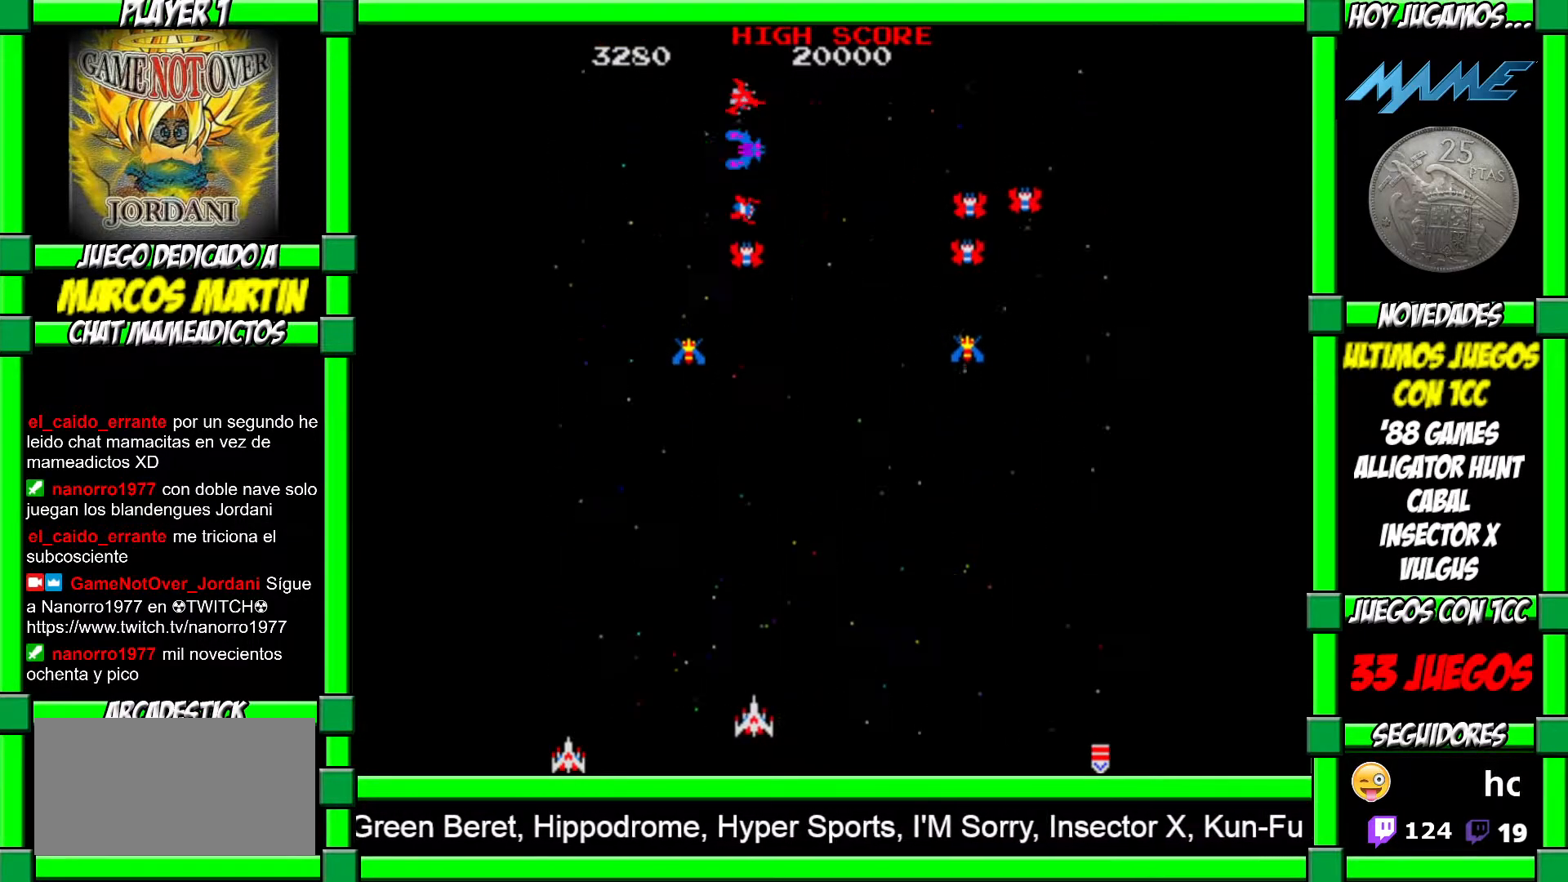
{"buttons": [], "left_stick": "left", "events": [[67, "left_stick", "center"], [217, "left_stick", "left"], [350, "left_stick", "center"], [467, "left_stick", "left"]]}
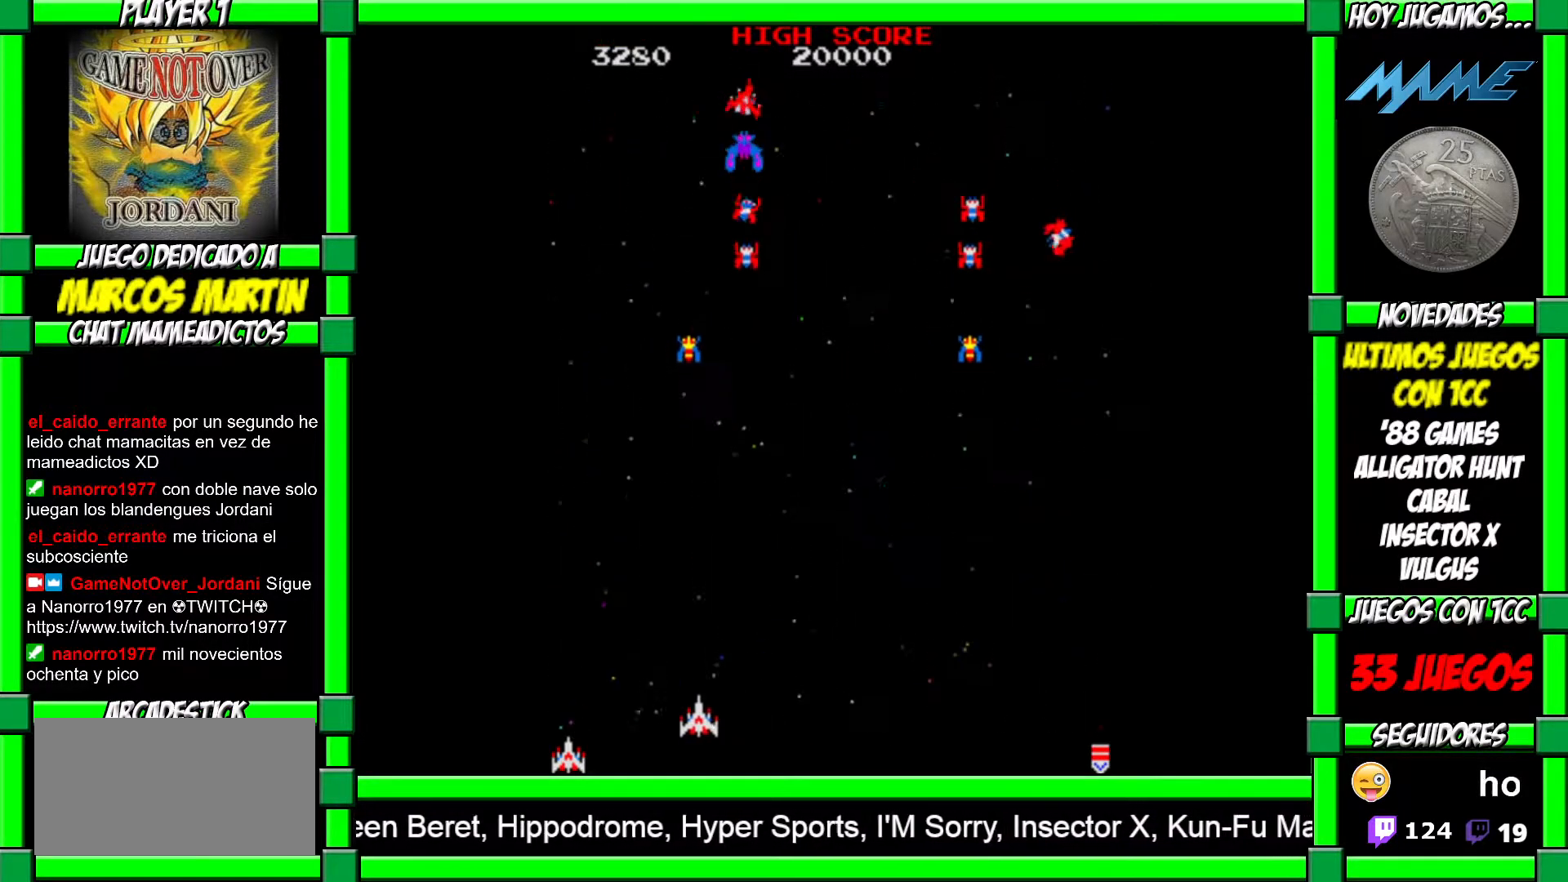
{"buttons": [], "left_stick": "right", "events": [[67, "left_stick", "center"], [100, "CROSS", "down"], [117, "CIRCLE", "down"], [133, "CIRCLE", "up"], [233, "CROSS", "up"], [367, "left_stick", "right"]]}
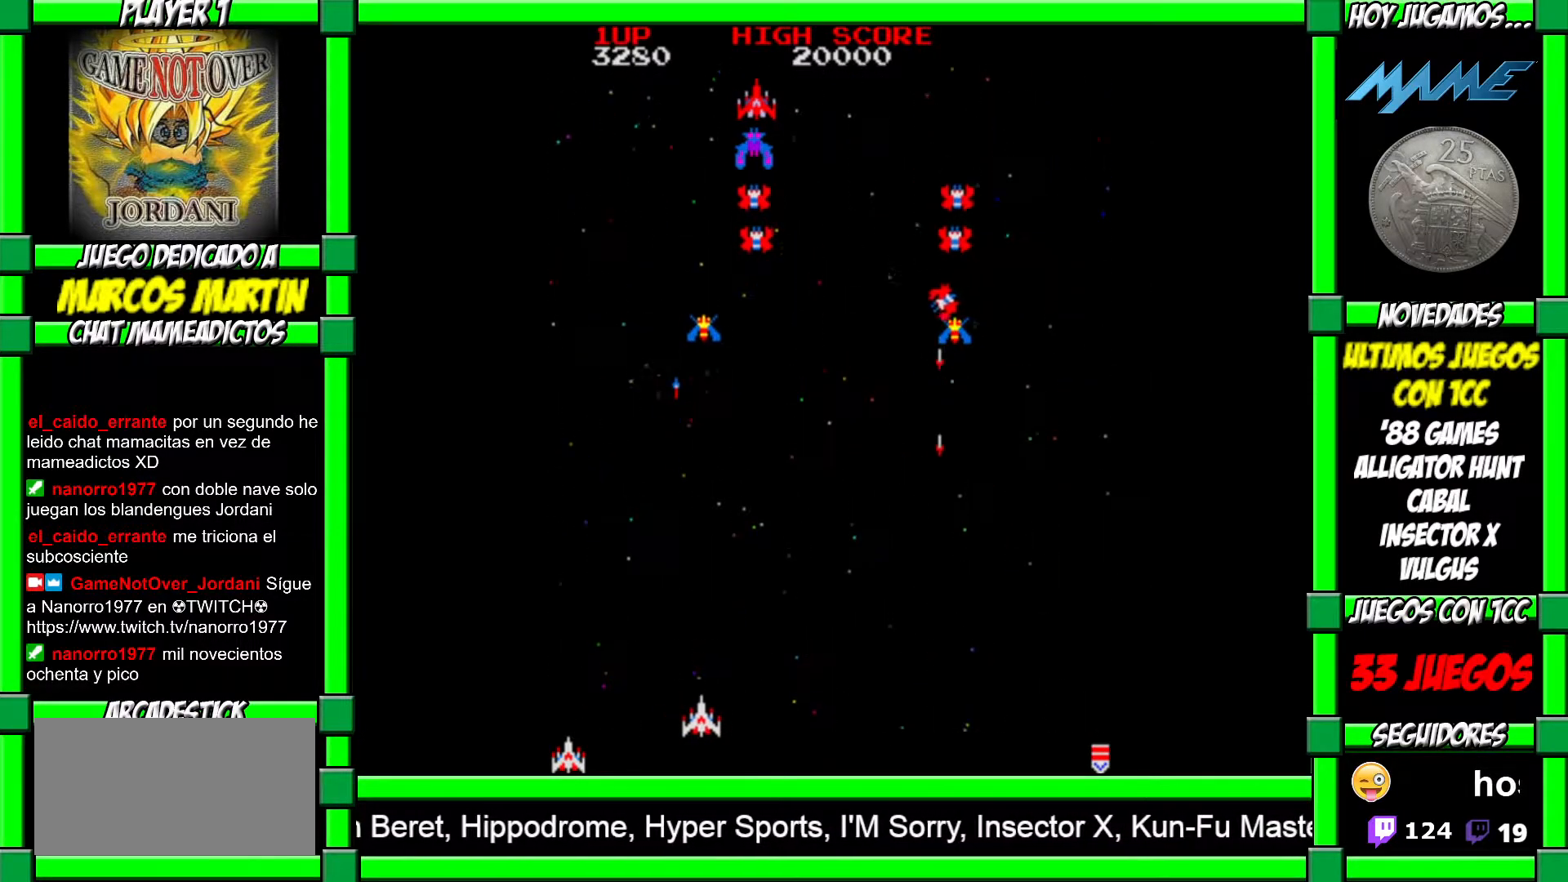
{"buttons": [], "left_stick": "left", "events": [[233, "left_stick", "center"], [283, "left_stick", "left"]]}
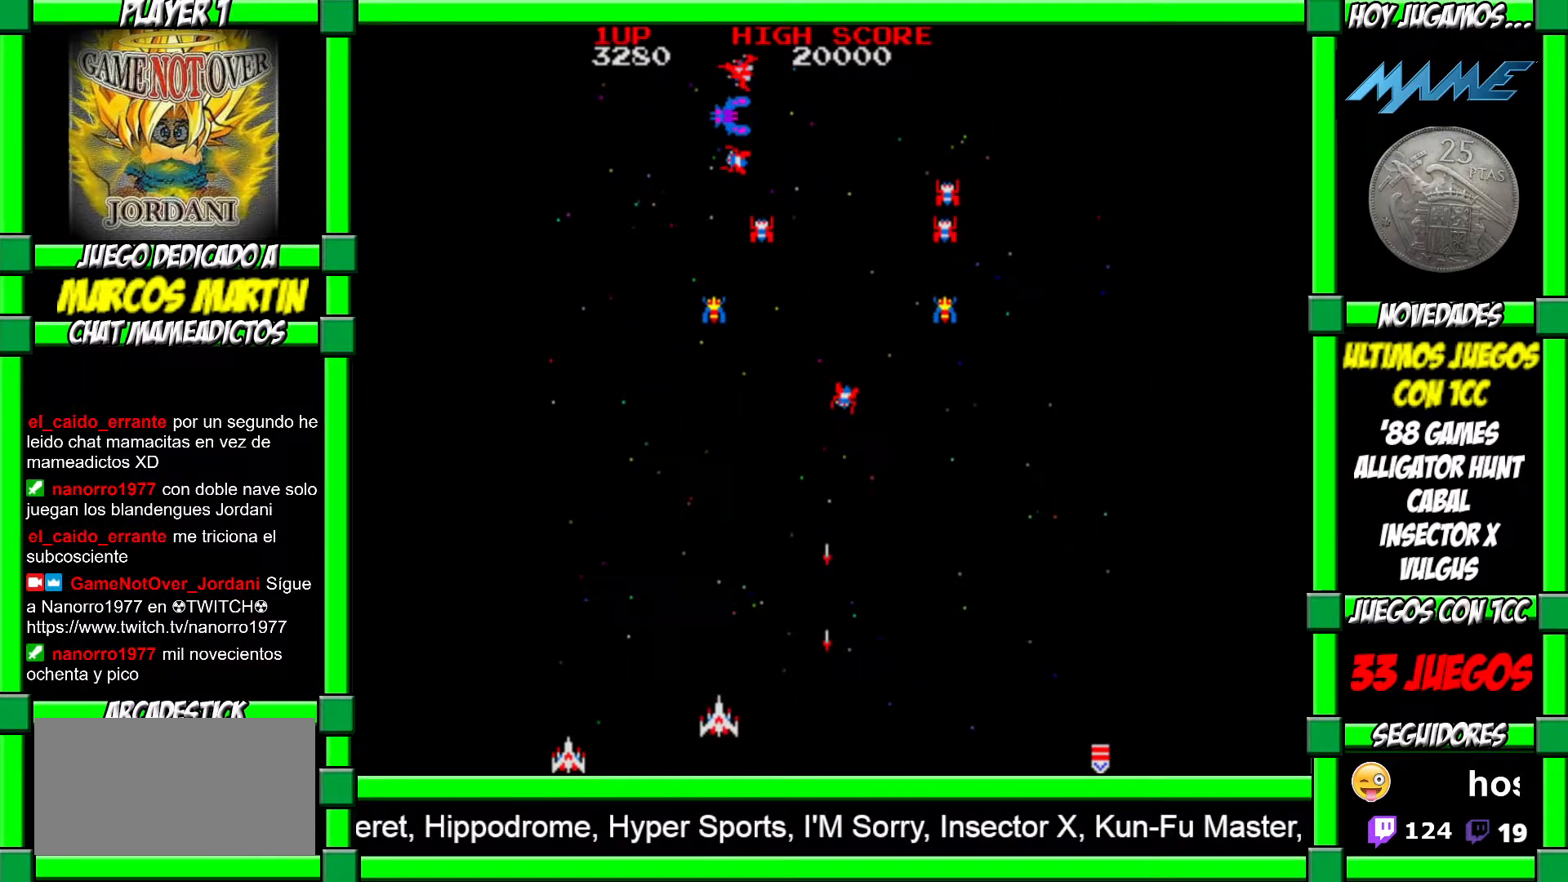
{"buttons": [], "left_stick": "center", "events": [[17, "CROSS", "down"], [17, "left_stick", "center"], [100, "CROSS", "up"], [117, "left_stick", "left"], [400, "left_stick", "center"]]}
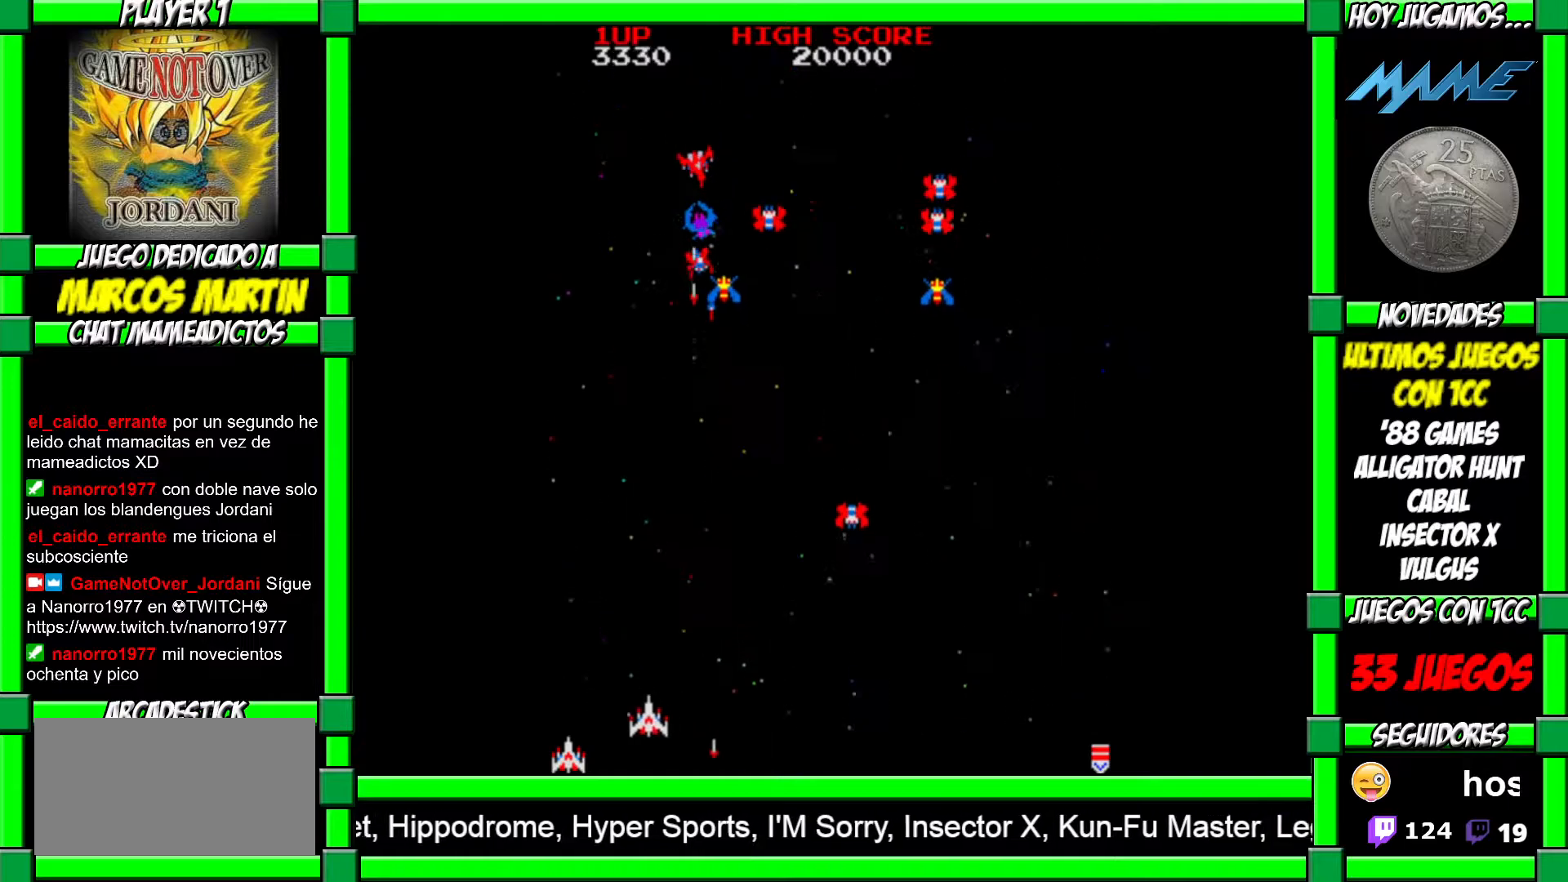
{"buttons": [], "left_stick": "left", "events": [[350, "left_stick", "left"]]}